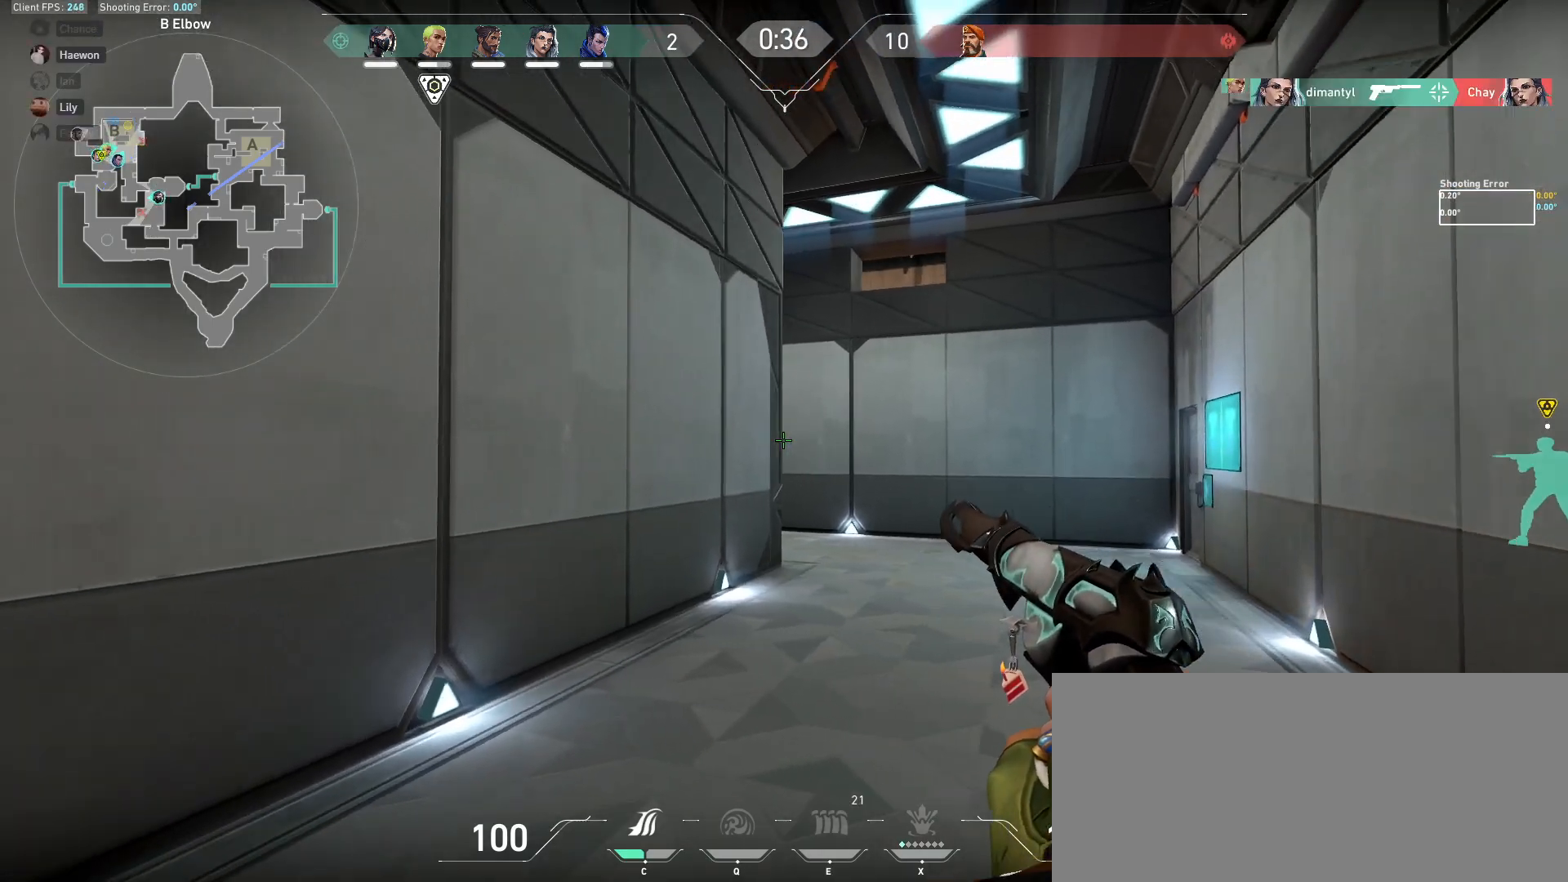
Gameplay with keyboard and mouse; each line is a JSON object with the keys and mouse buttons held at the frame after it. "events" lists presses ("down") and releases ("up") of "a", "ctrl", "d", "e", "f", "q", "r", "s", "shift", "space", "tab", "w", "mouse_left", "mouse_wheel", "mouse_right", "mouse_mb4" and "mouse_mb5" between this image and that frame as [ms after this image, input, new state], when the widget could be followed in between. "mouse_left", "mouse_wheel", "mouse_right", "mouse_mb4", "mouse_mb5" = the "left", "wheel", "right", "mb4", "mb5" buttons of the "mouse" list. No other keys are recorded. "wheel" means that the mouse wheel is clicked or scrolled. Mouse movement is not recorded.
{"keys": ["d", "shift"], "mouse": [], "events": [[150, "shift", "down"]]}
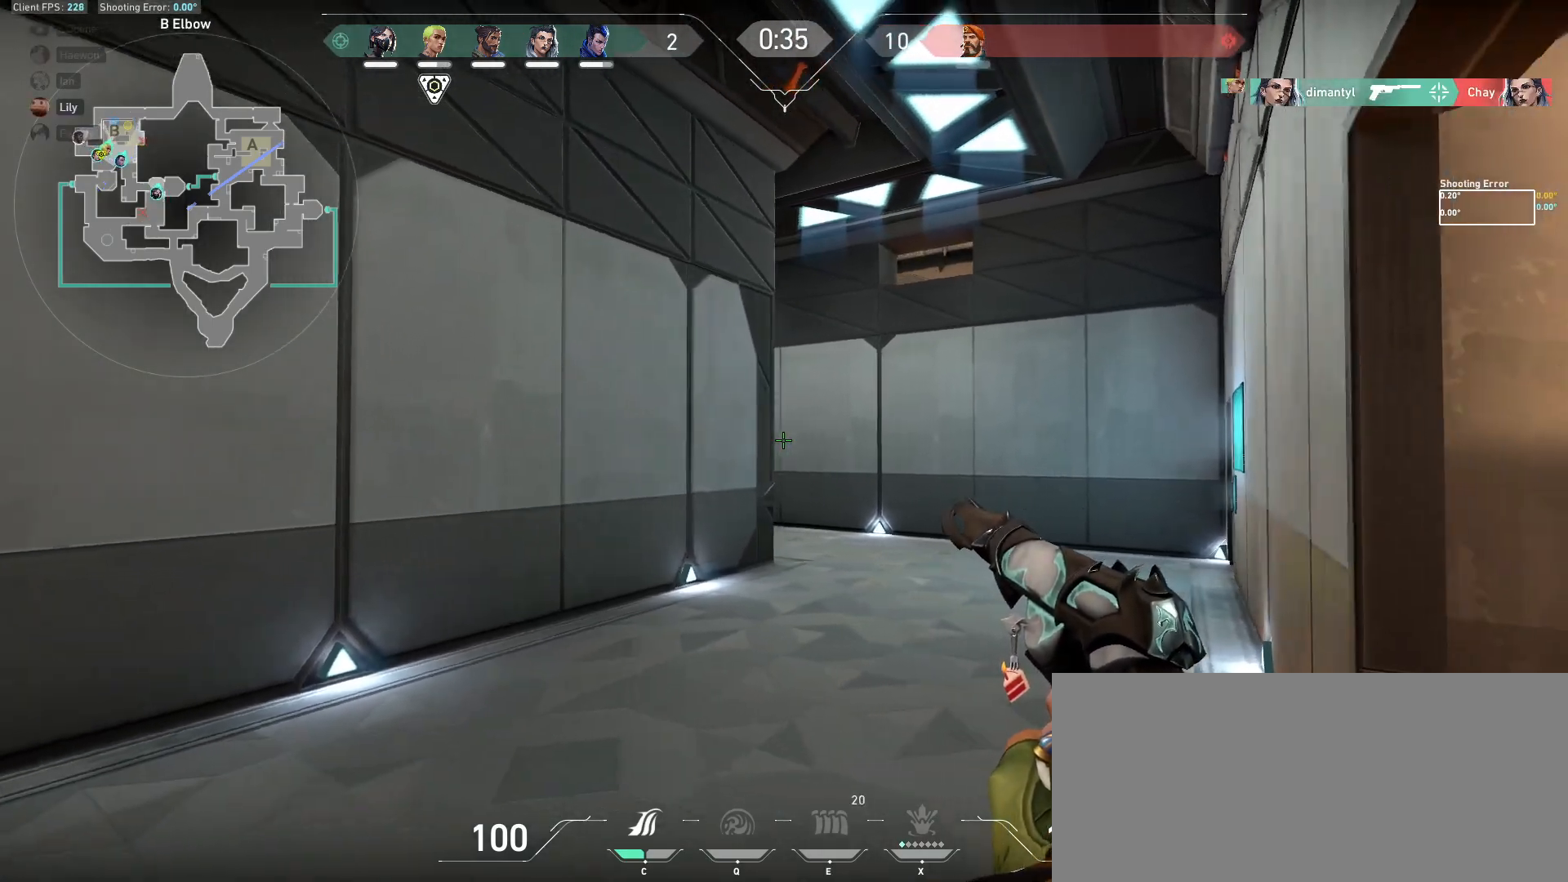
{"keys": ["d"], "mouse": [], "events": [[217, "d", "up"], [233, "a", "down"], [233, "shift", "up"], [417, "a", "up"], [417, "d", "down"]]}
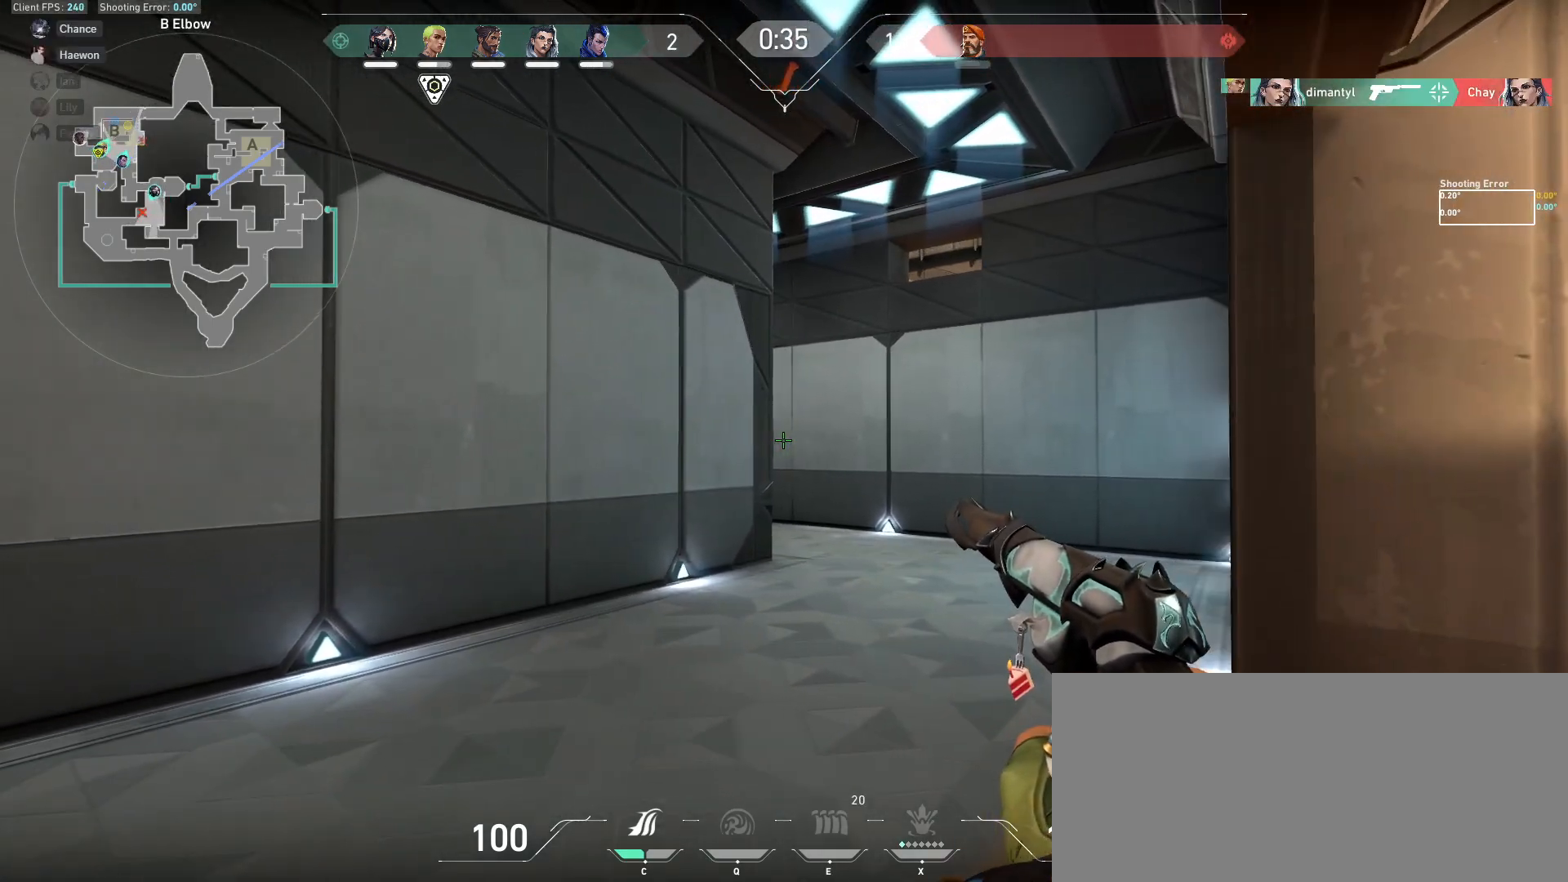
{"keys": [], "mouse": [], "events": [[33, "a", "down"], [50, "d", "up"], [183, "a", "up"], [183, "d", "down"], [333, "a", "down"], [350, "d", "up"], [500, "a", "up"]]}
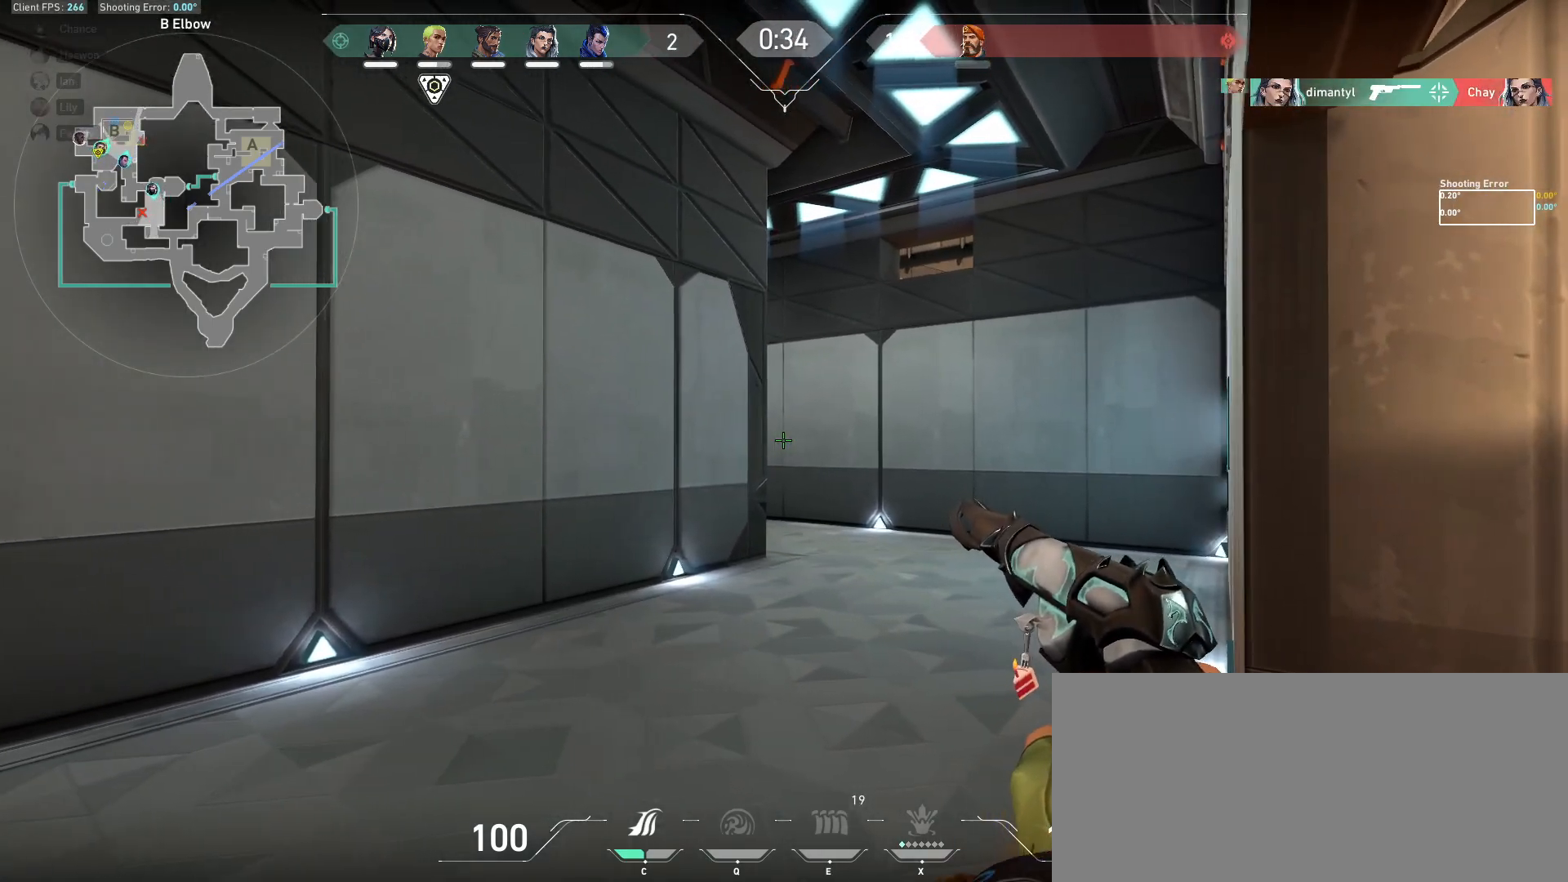
{"keys": ["a"], "mouse": [], "events": [[17, "d", "down"], [150, "a", "down"], [167, "d", "up"], [300, "a", "up"], [300, "d", "down"], [467, "a", "down"], [483, "d", "up"]]}
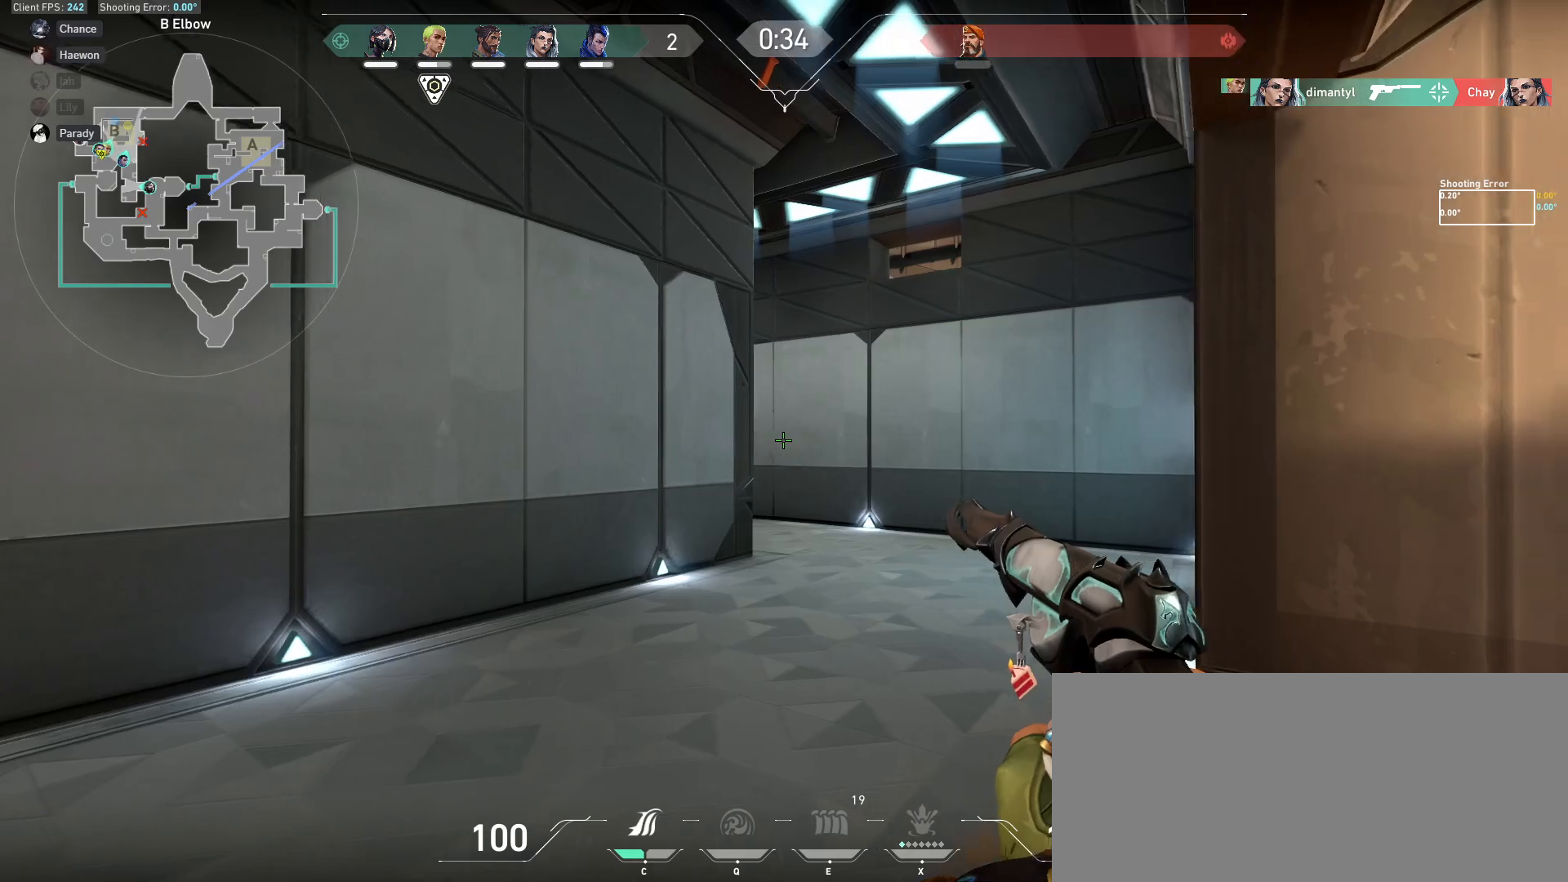
{"keys": ["a"], "mouse": [], "events": [[317, "d", "down"], [333, "a", "up"], [417, "a", "down"], [433, "d", "up"]]}
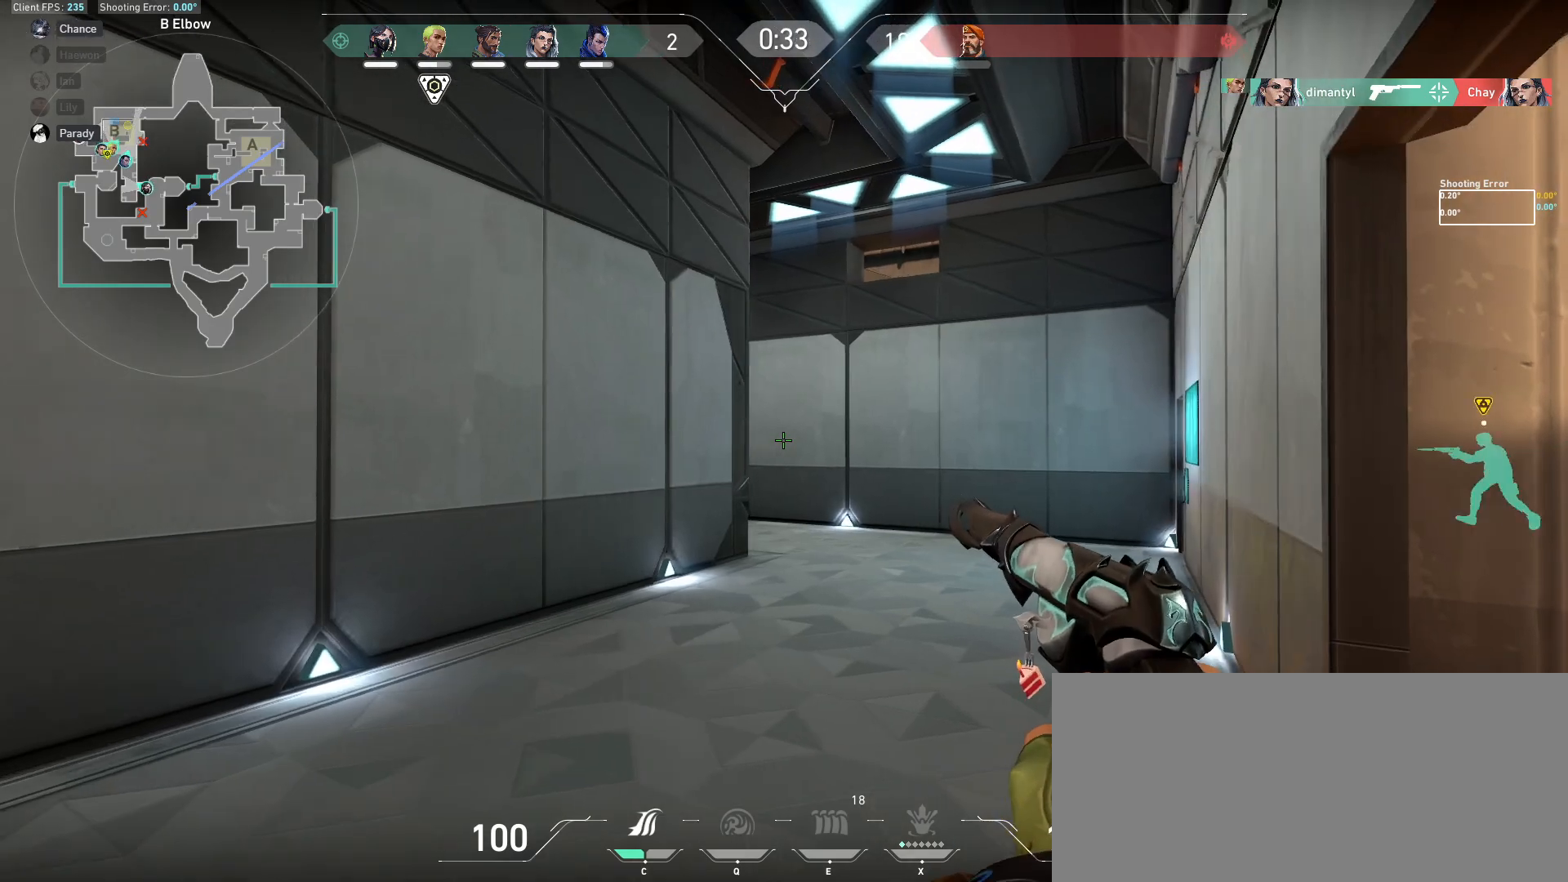
{"keys": ["d"], "mouse": [], "events": [[233, "a", "up"], [233, "d", "down"], [367, "d", "up"], [383, "a", "down"], [483, "a", "up"], [500, "d", "down"]]}
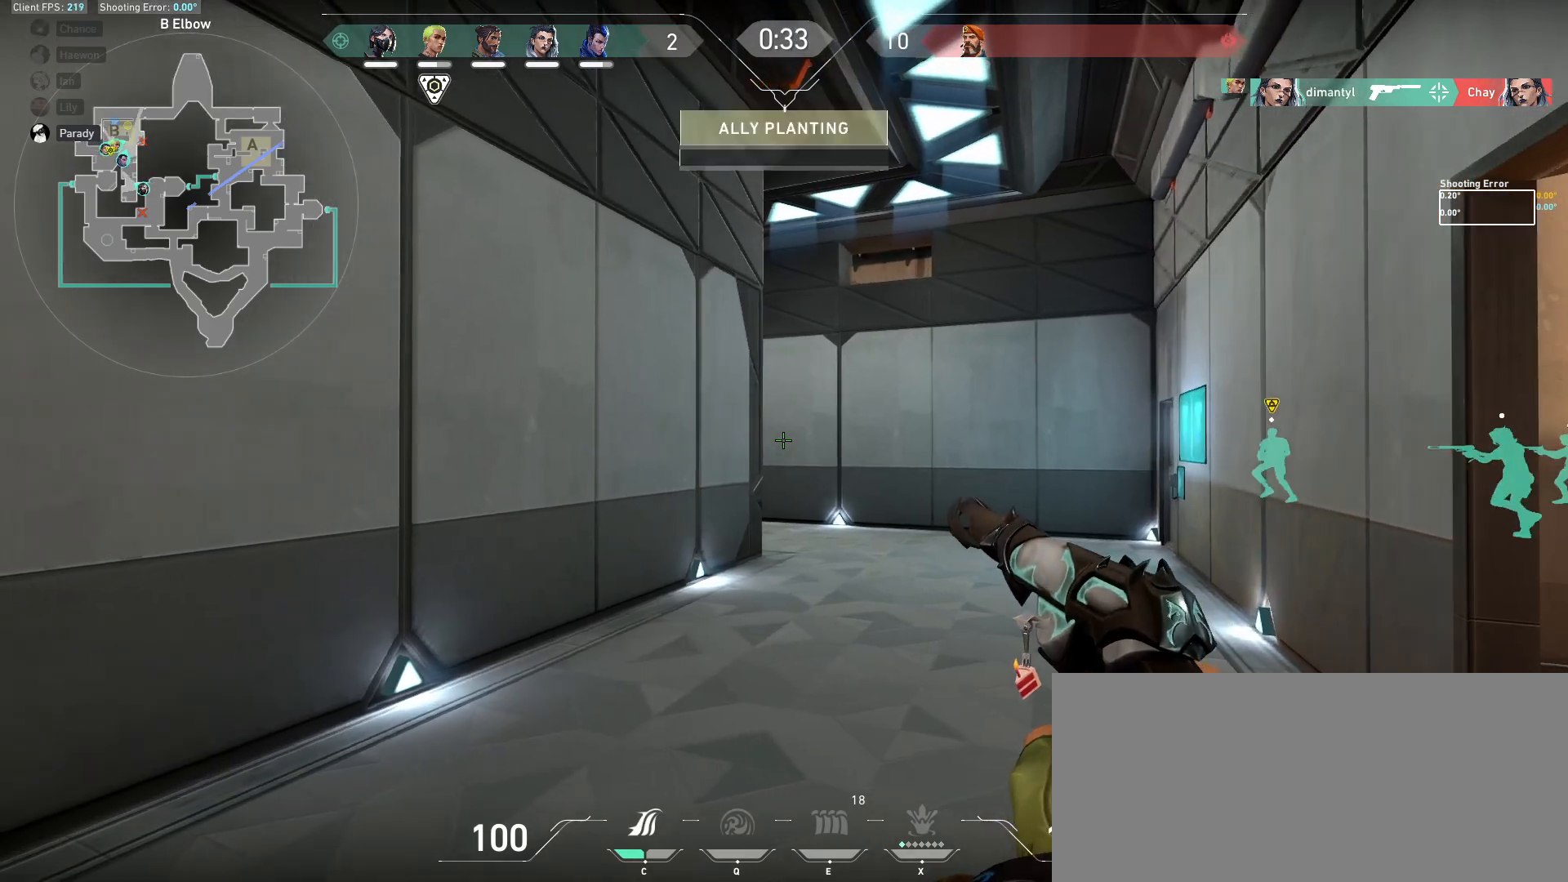
{"keys": ["a"], "mouse": [], "events": [[117, "a", "down"], [133, "d", "up"], [333, "a", "up"], [333, "d", "down"], [483, "a", "down"], [500, "d", "up"]]}
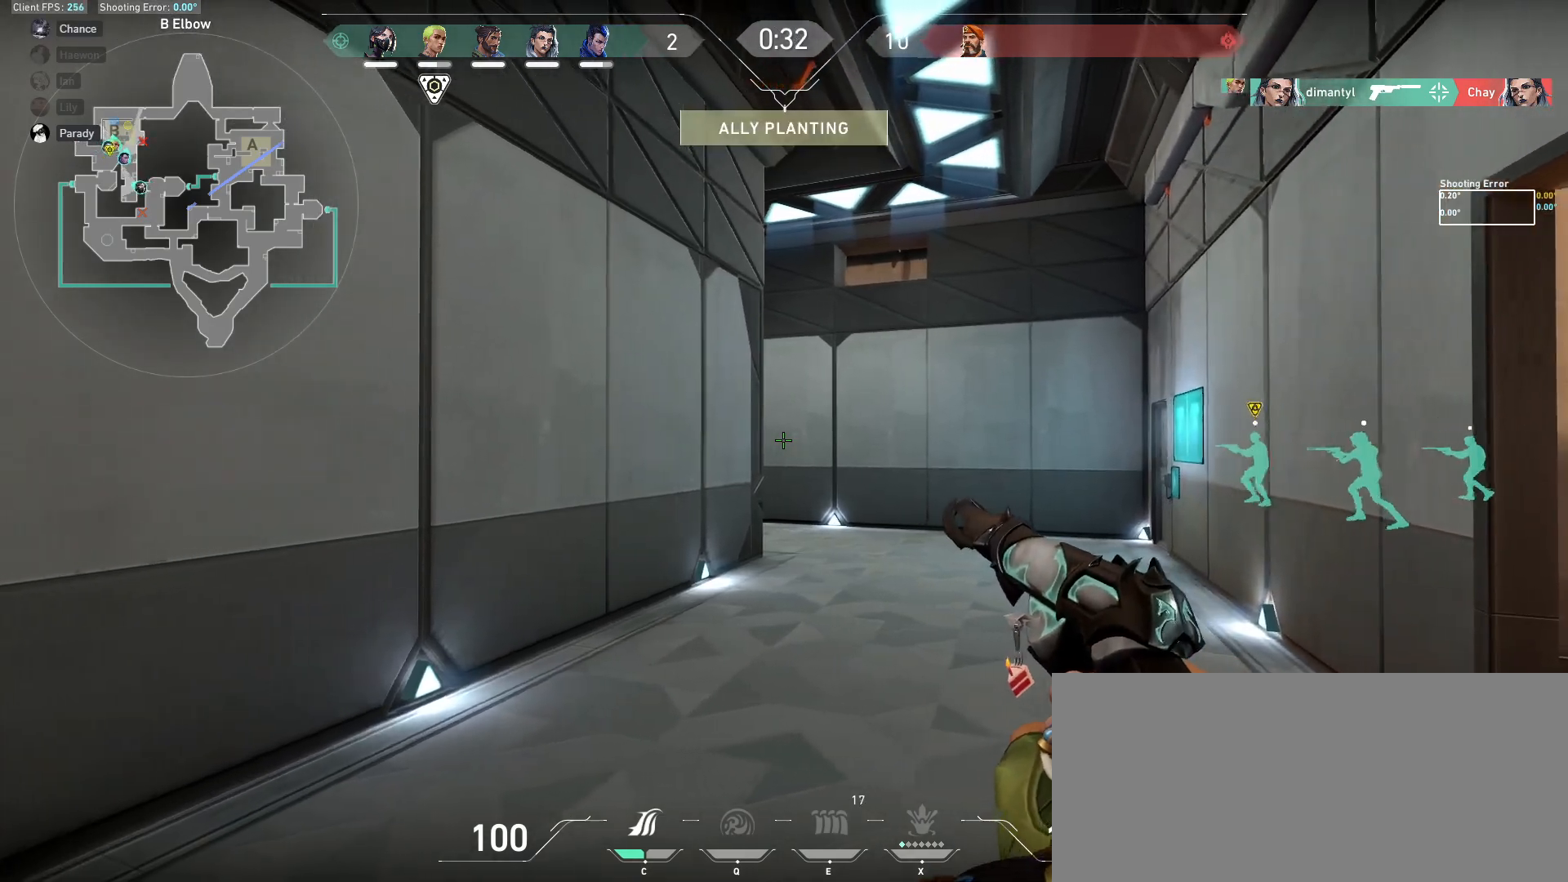
{"keys": ["a"], "mouse": [], "events": [[283, "d", "down"], [317, "a", "up"], [450, "a", "down"], [483, "d", "up"]]}
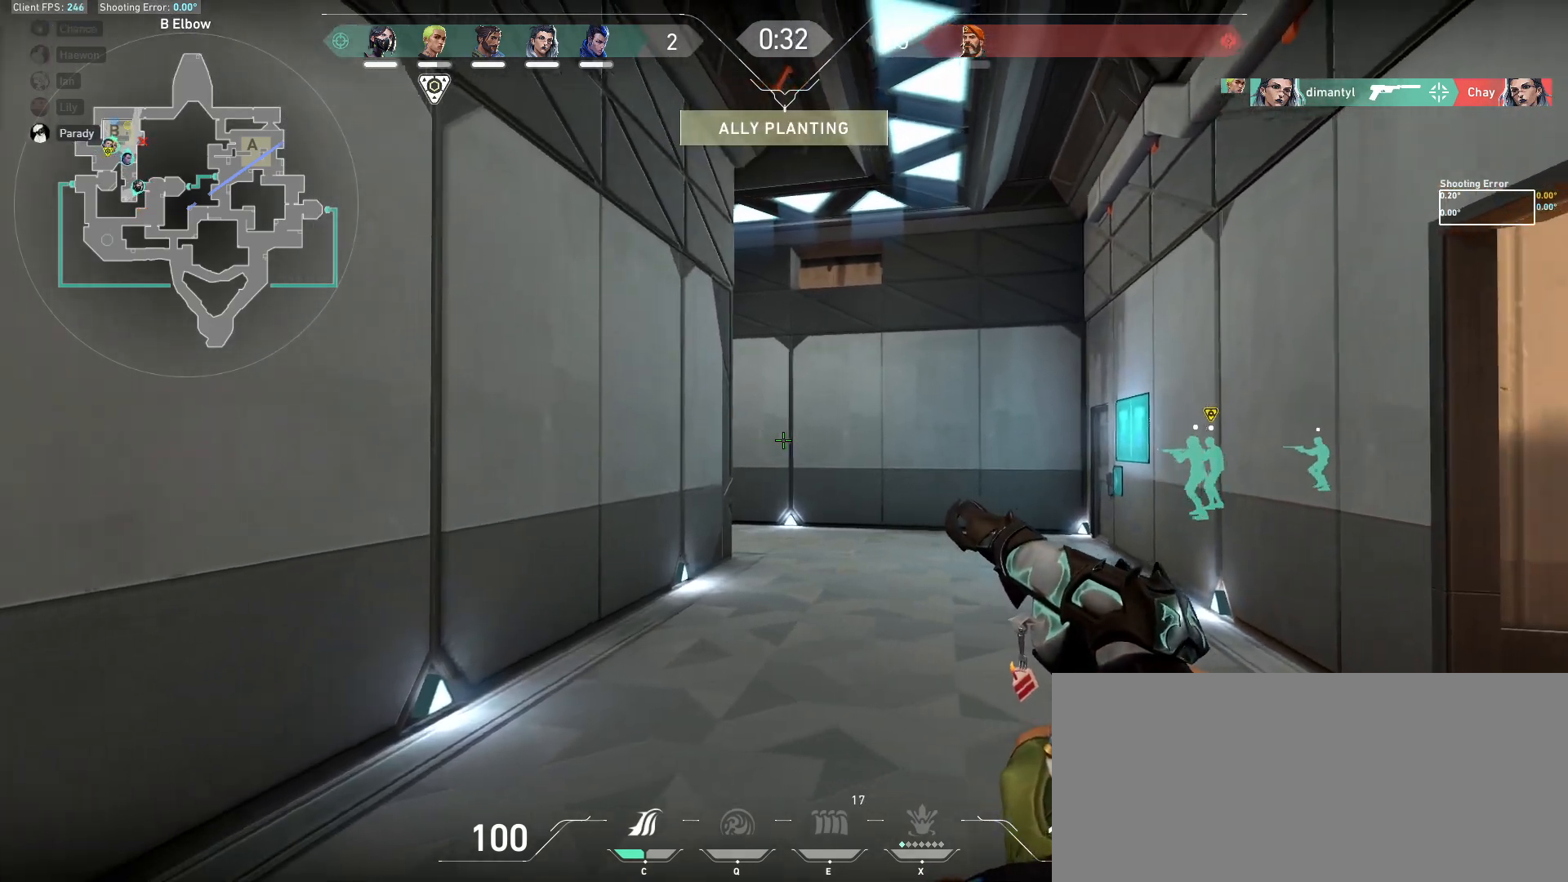
{"keys": ["a", "shift"], "mouse": [], "events": [[167, "shift", "down"]]}
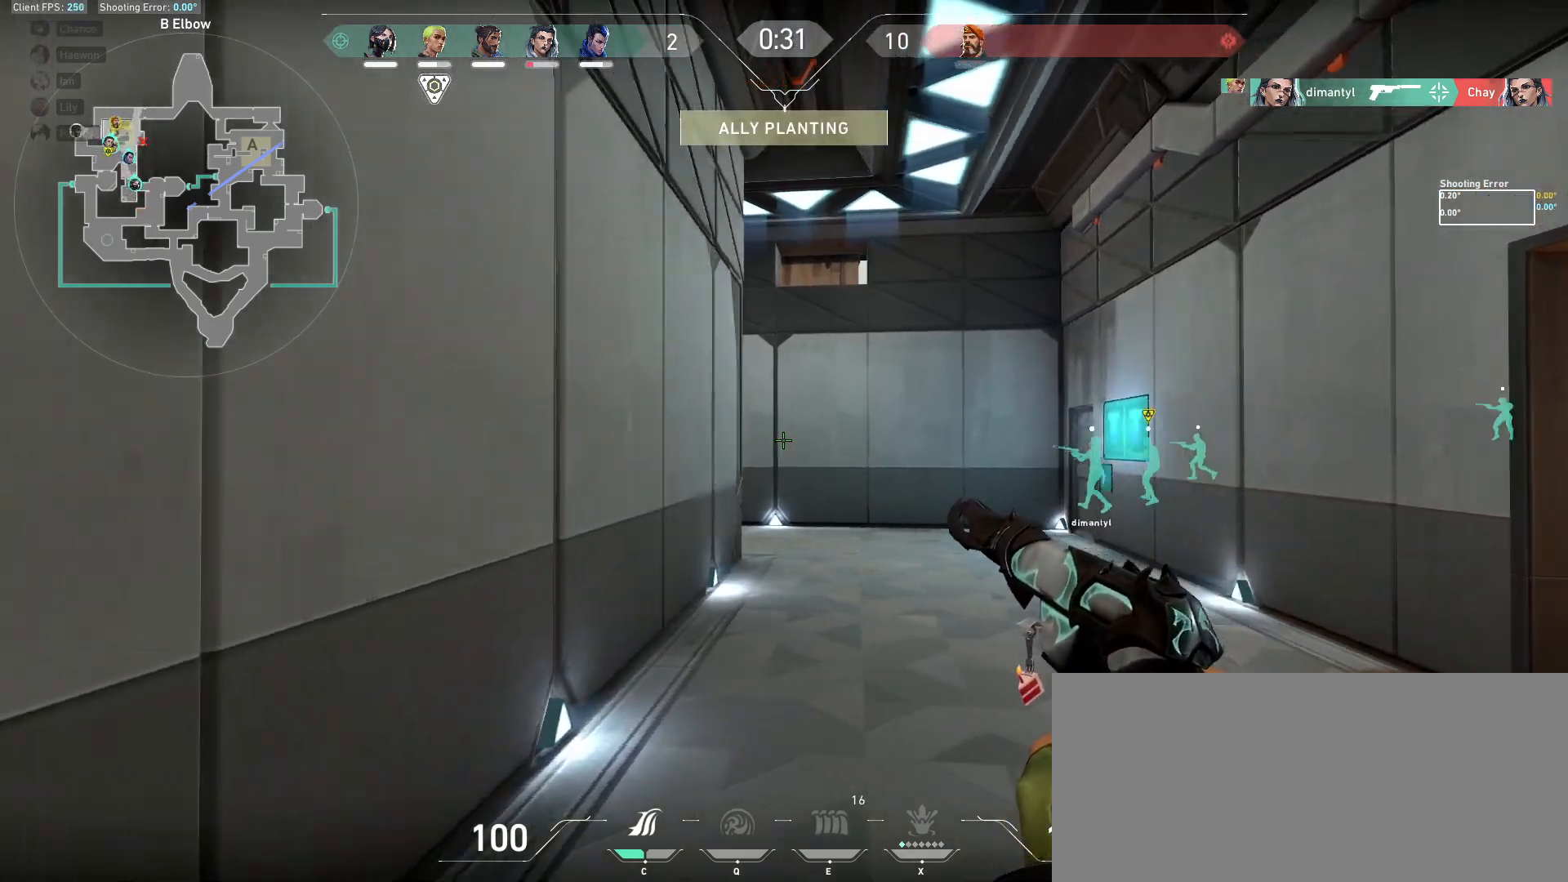
{"keys": ["w"], "mouse": [], "events": [[267, "a", "up"], [333, "shift", "up"], [433, "w", "down"]]}
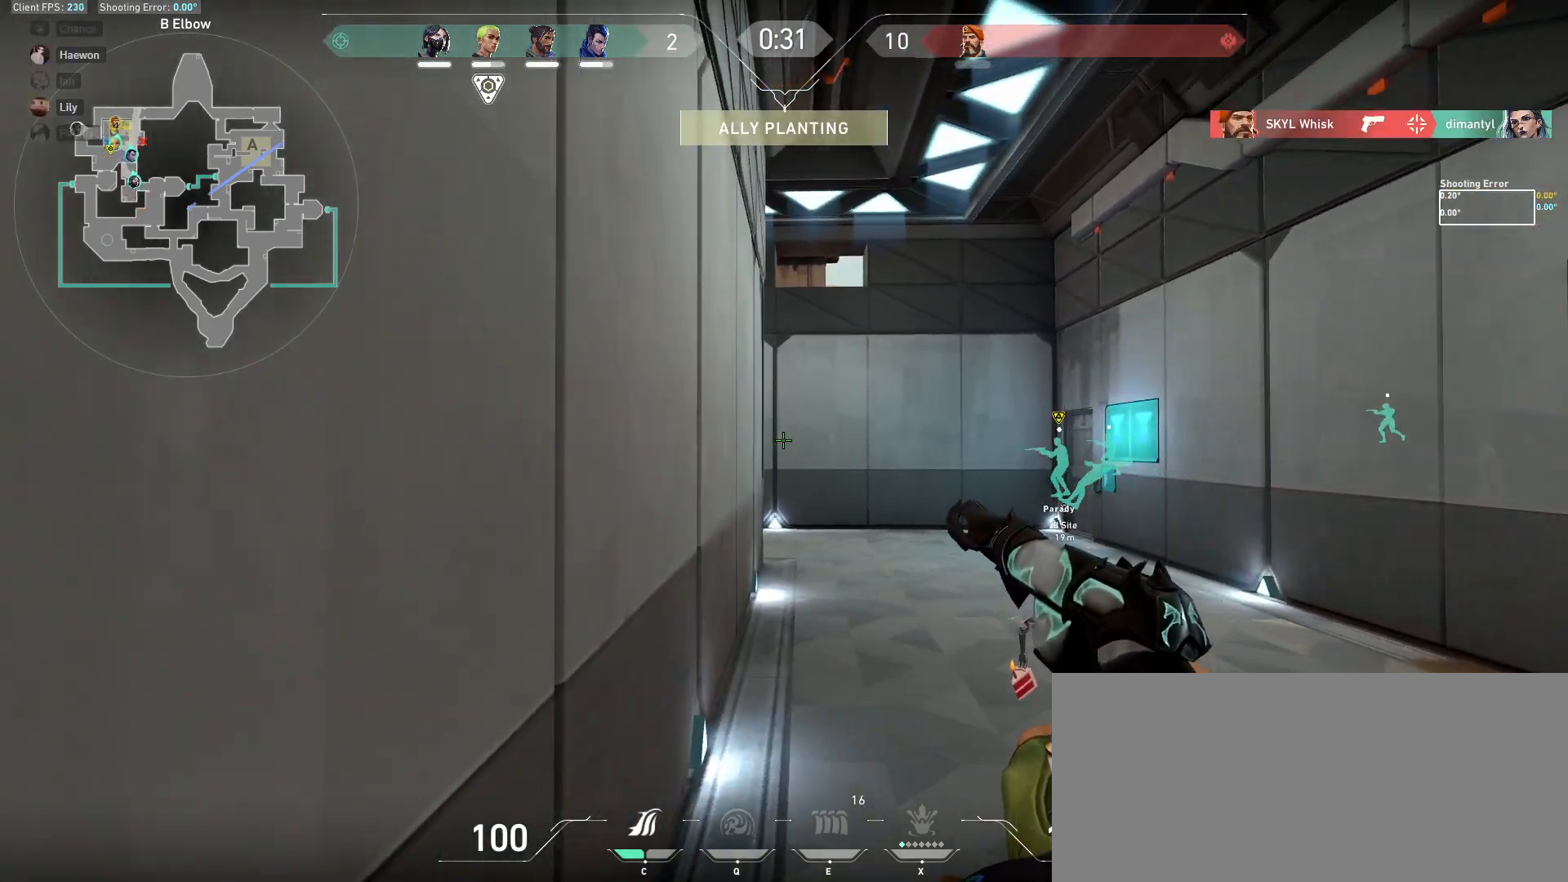
{"keys": ["shift", "w"], "mouse": [], "events": [[317, "shift", "down"]]}
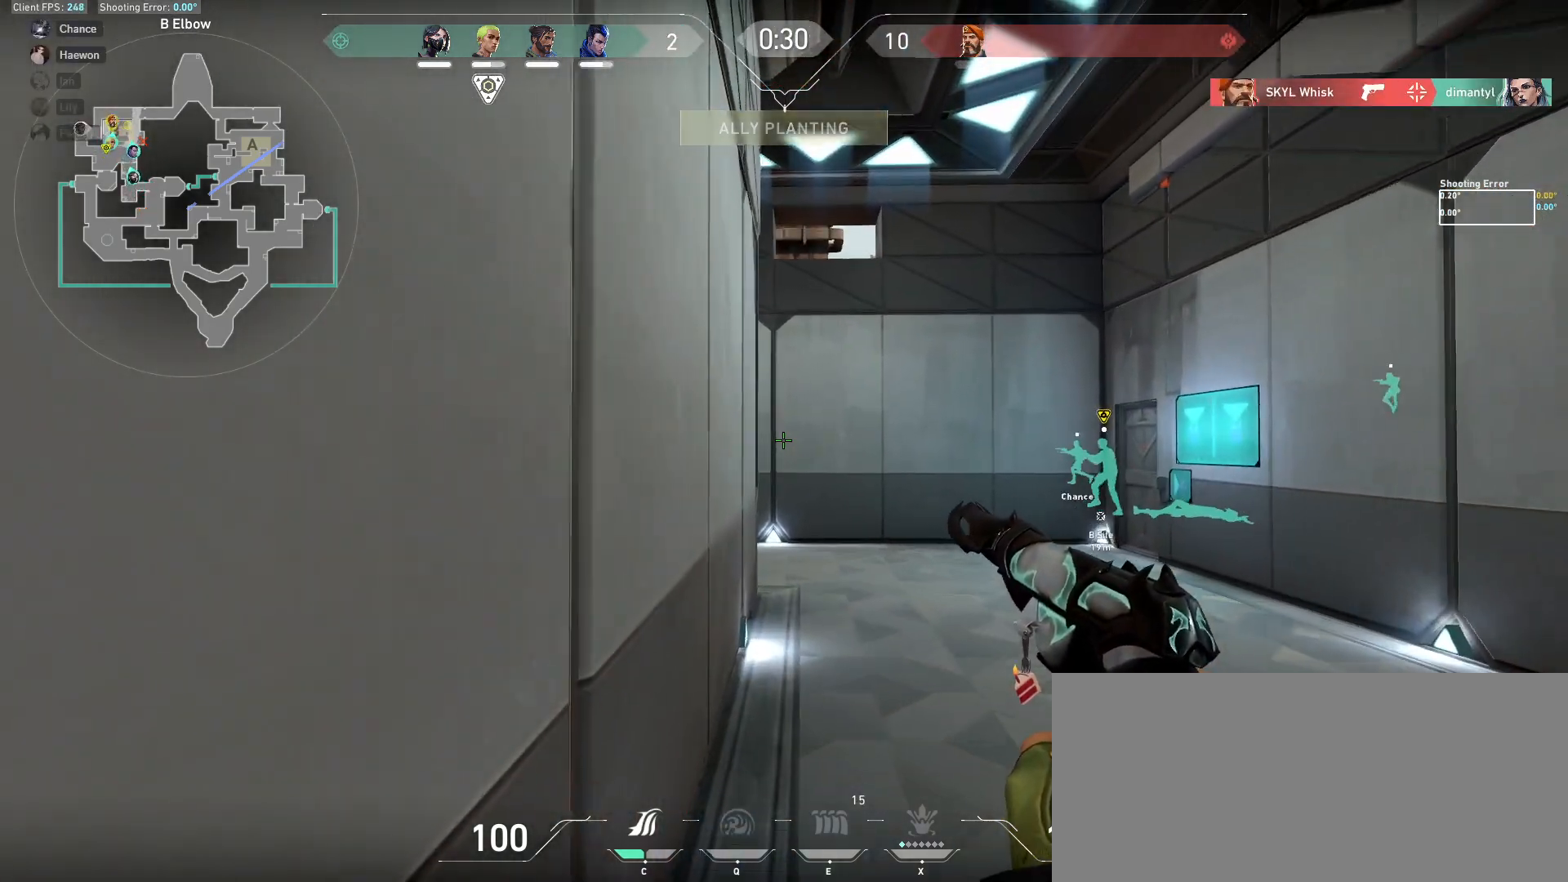
{"keys": ["shift", "w"], "mouse": [], "events": []}
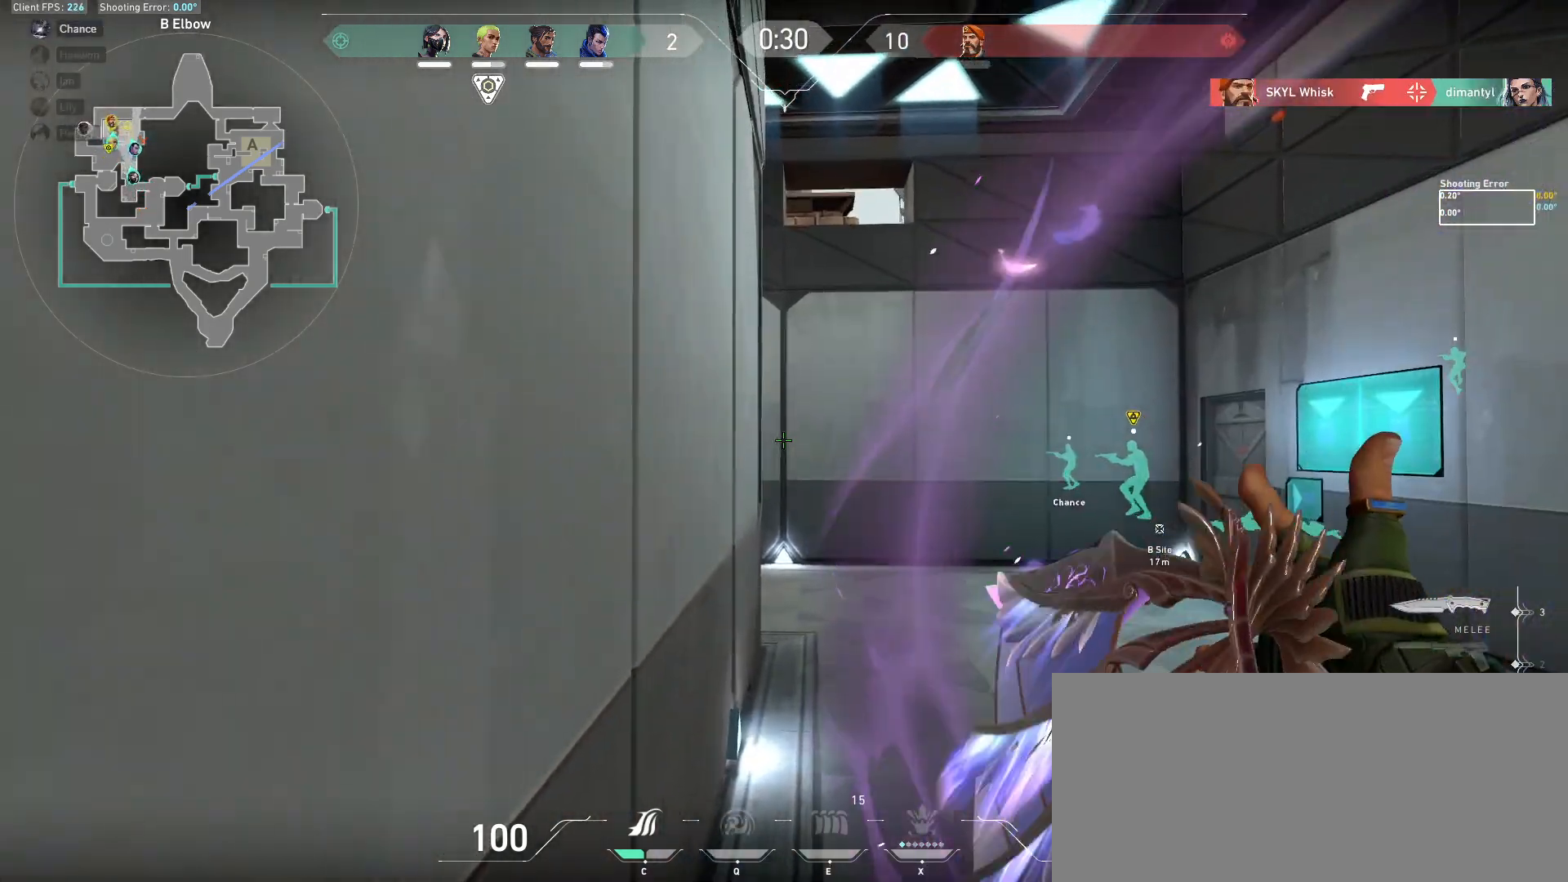
{"keys": ["w"], "mouse": [], "events": [[200, "shift", "up"]]}
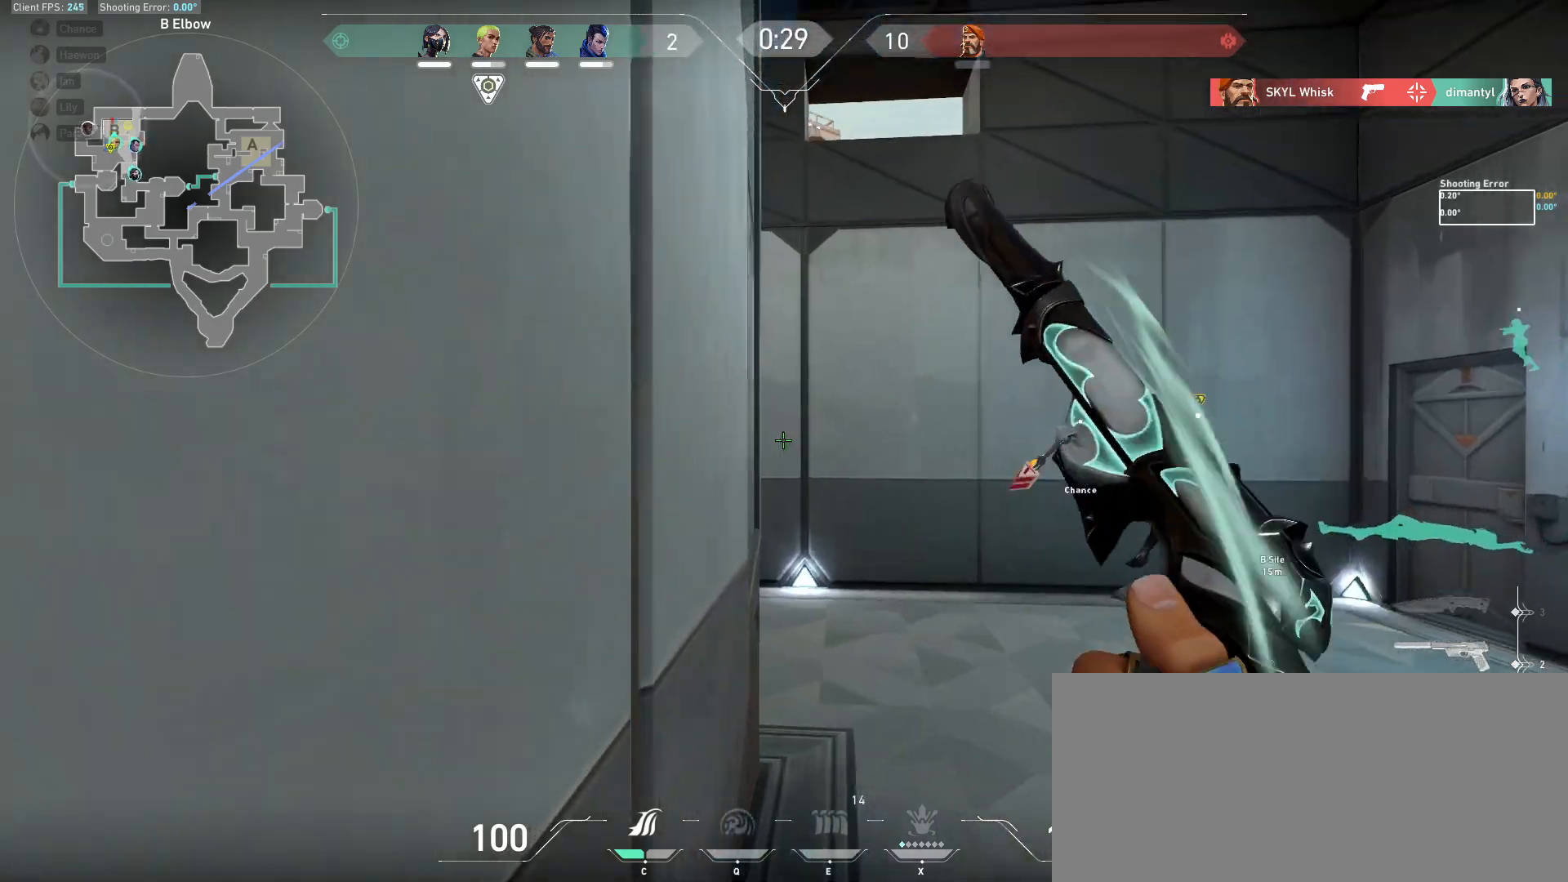
{"keys": ["a", "w"], "mouse": [], "events": [[367, "a", "down"]]}
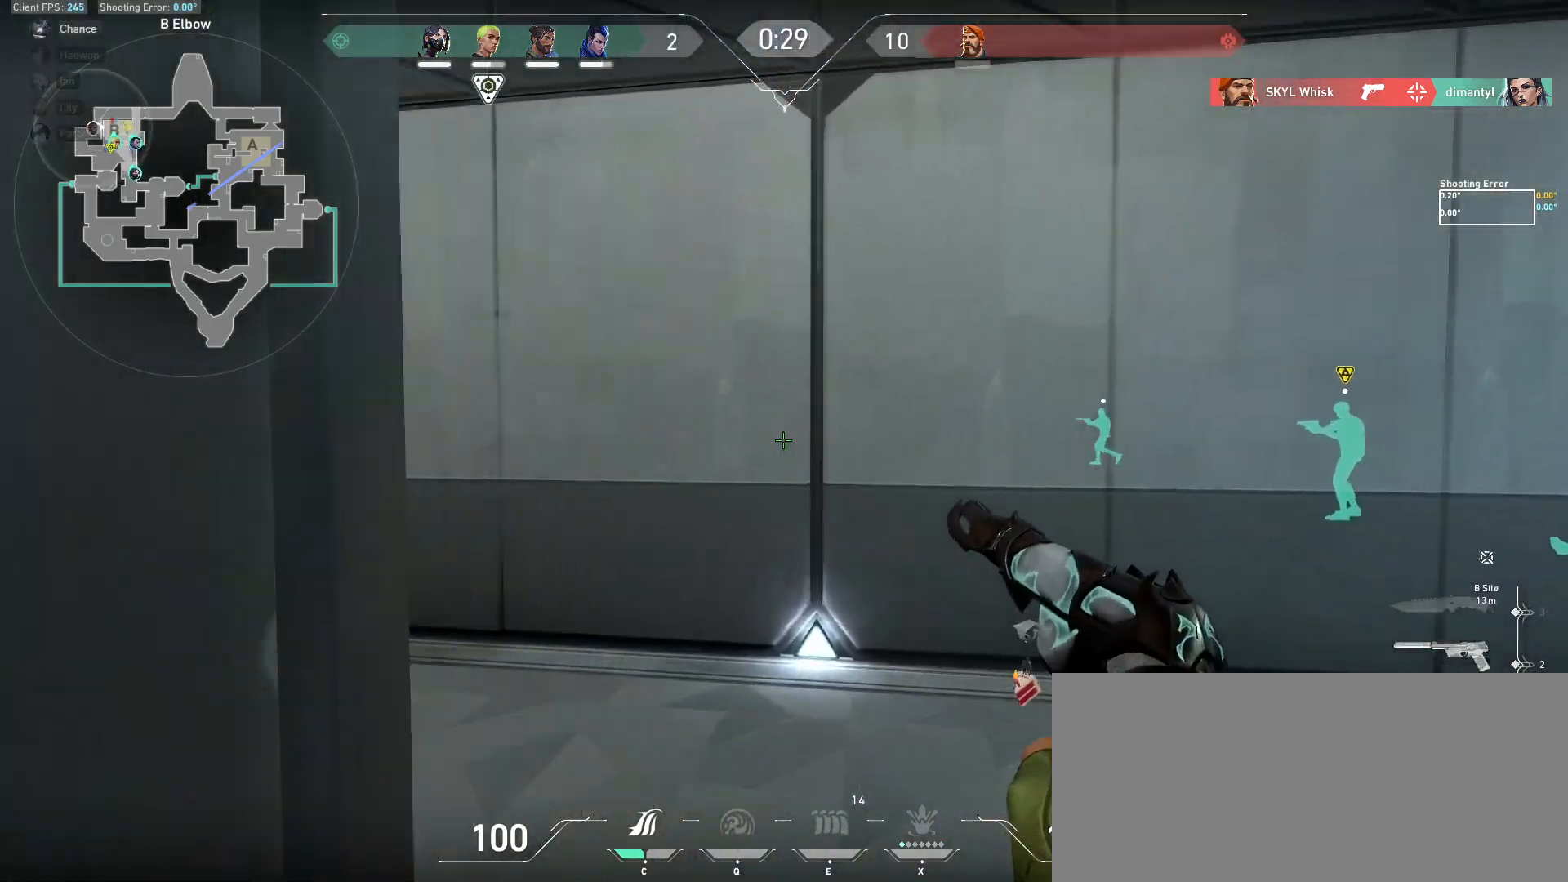
{"keys": ["a"], "mouse": [], "events": [[133, "w", "up"]]}
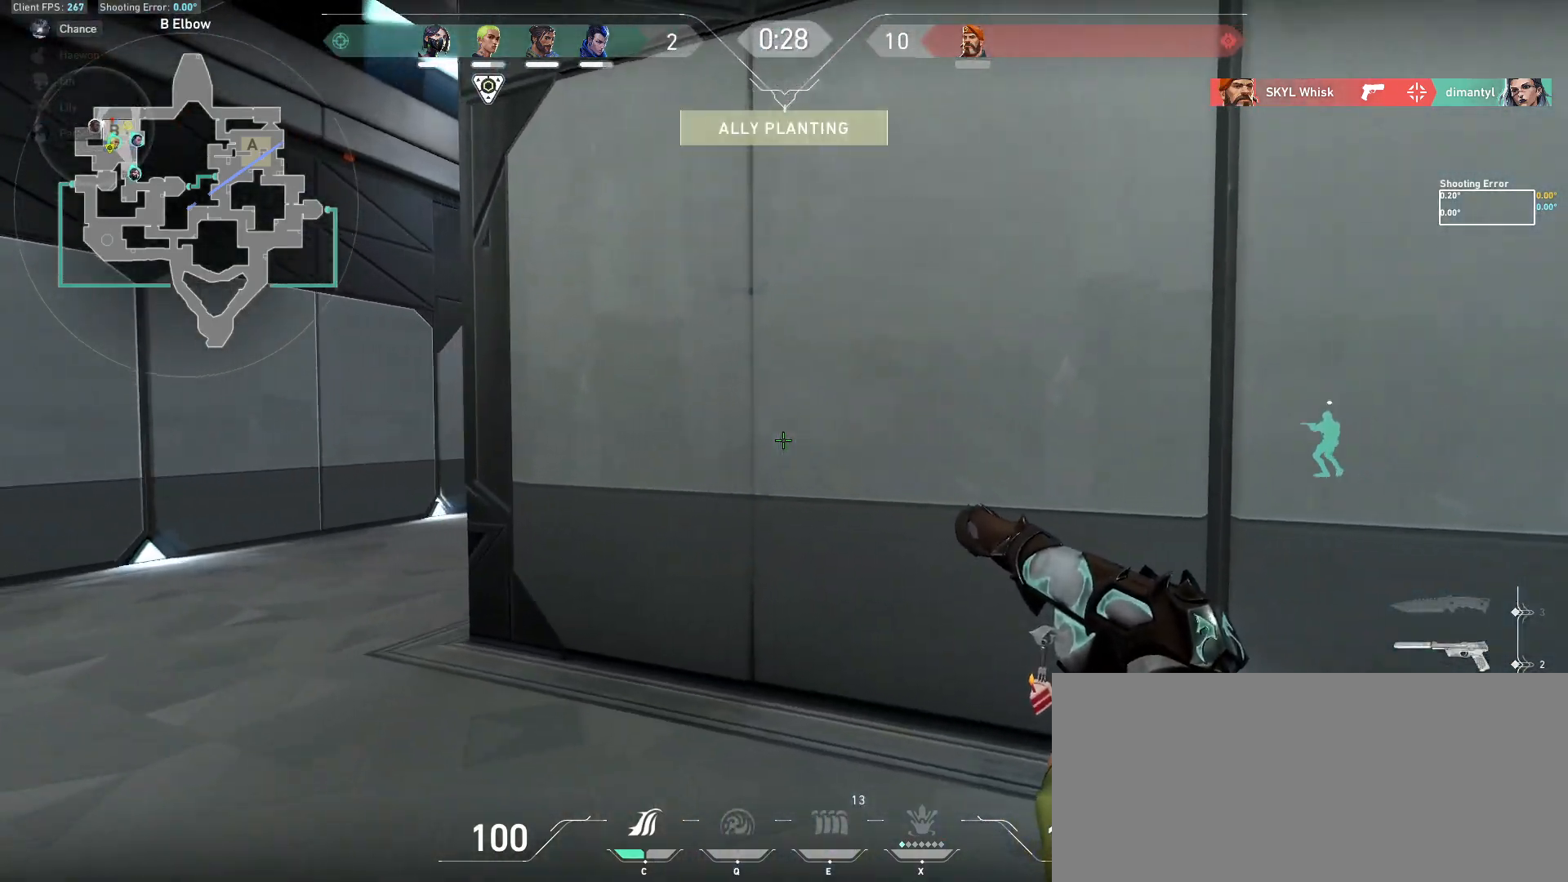
{"keys": [], "mouse": ["left"], "events": [[200, "a", "up"], [283, "mouse_left", "down"], [400, "mouse_left", "up"], [467, "mouse_left", "down"]]}
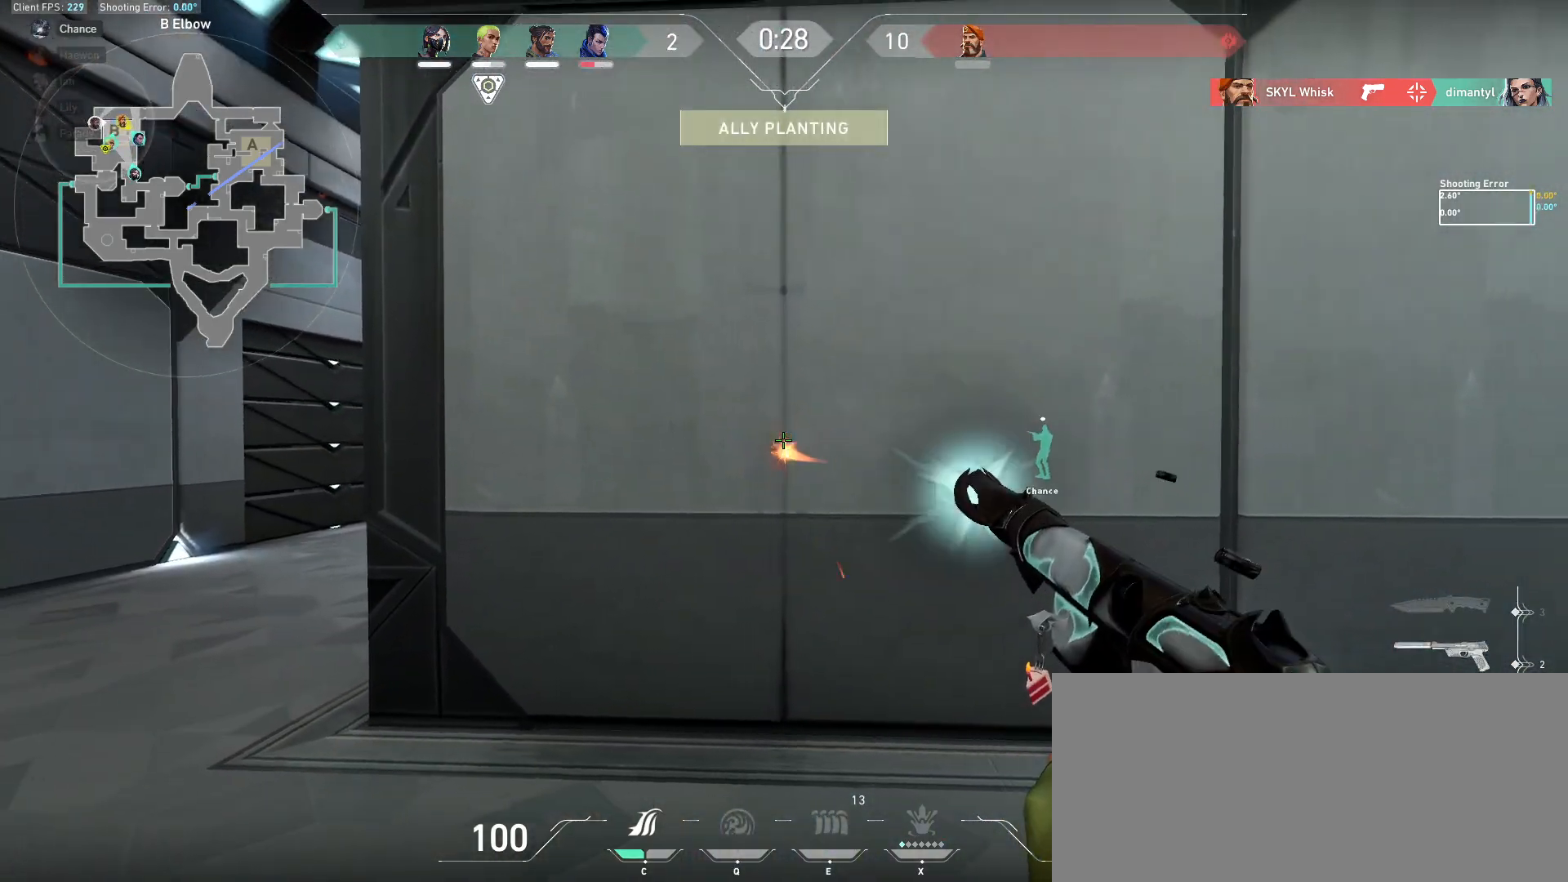
{"keys": ["a"], "mouse": [], "events": [[100, "mouse_left", "up"], [183, "a", "down"], [283, "mouse_left", "down"], [383, "mouse_left", "up"]]}
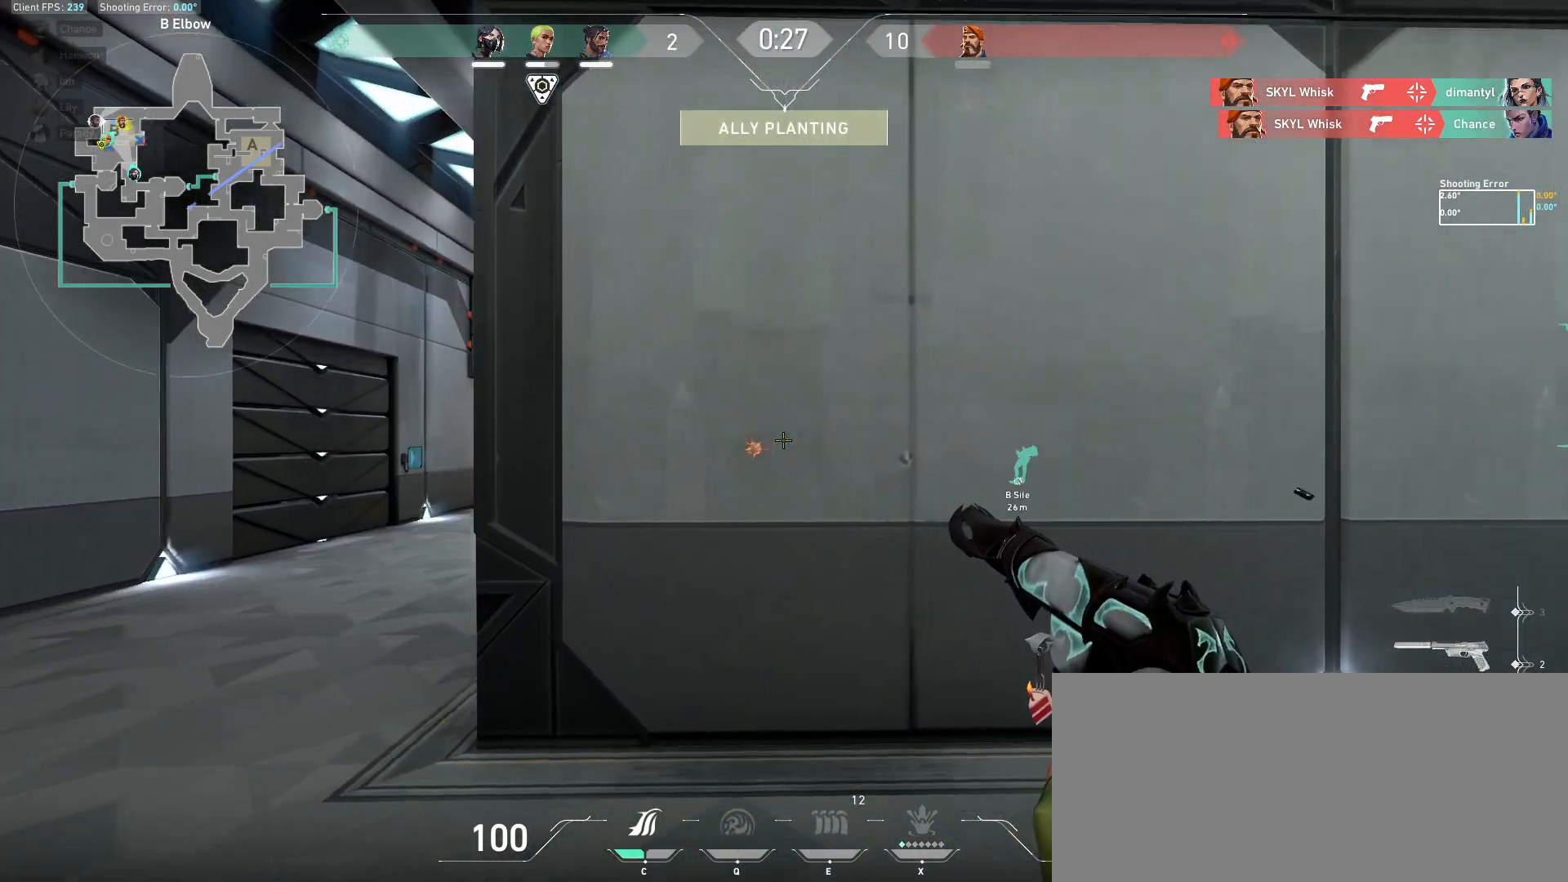
{"keys": ["d"], "mouse": [], "events": [[217, "a", "up"], [267, "d", "down"]]}
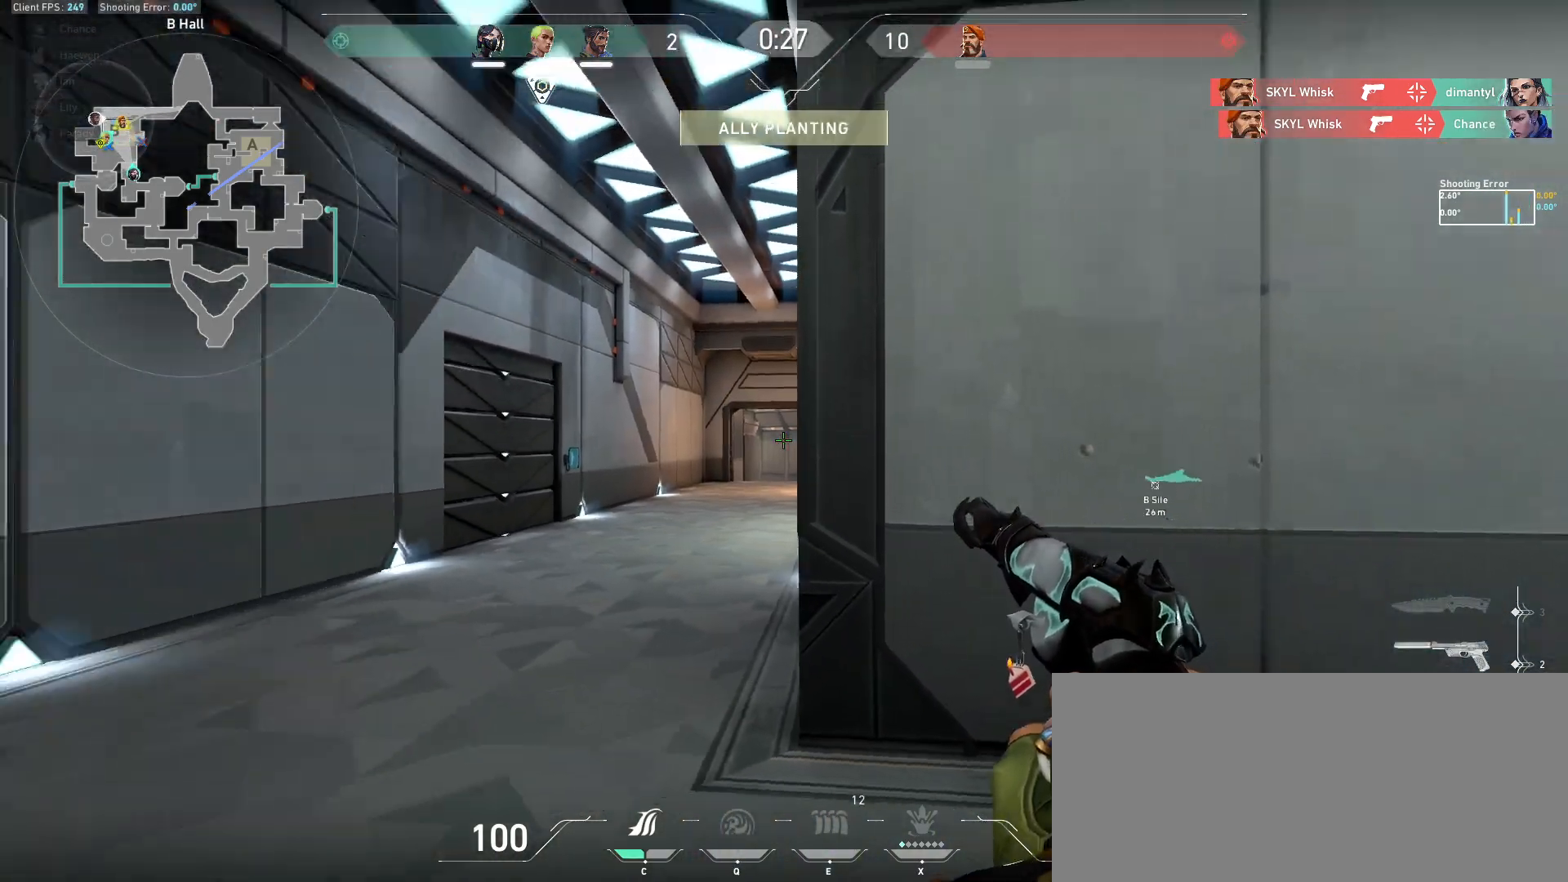
{"keys": ["d", "shift"], "mouse": [], "events": [[150, "shift", "down"]]}
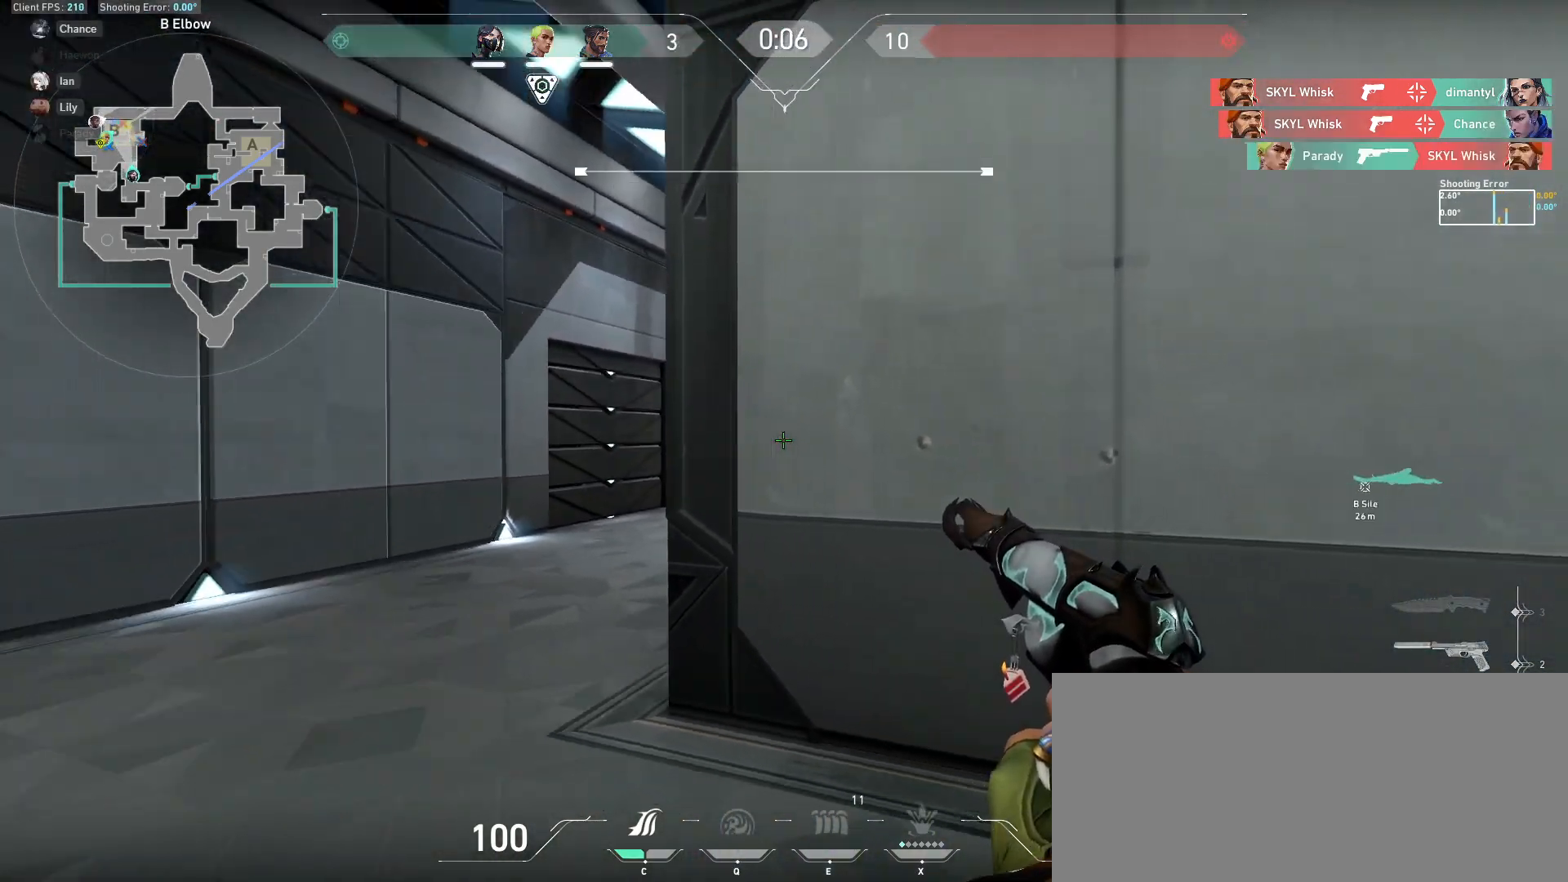
{"keys": ["a"], "mouse": [], "events": [[183, "s", "down"], [200, "shift", "up"], [283, "a", "down"], [300, "d", "up"], [333, "s", "up"]]}
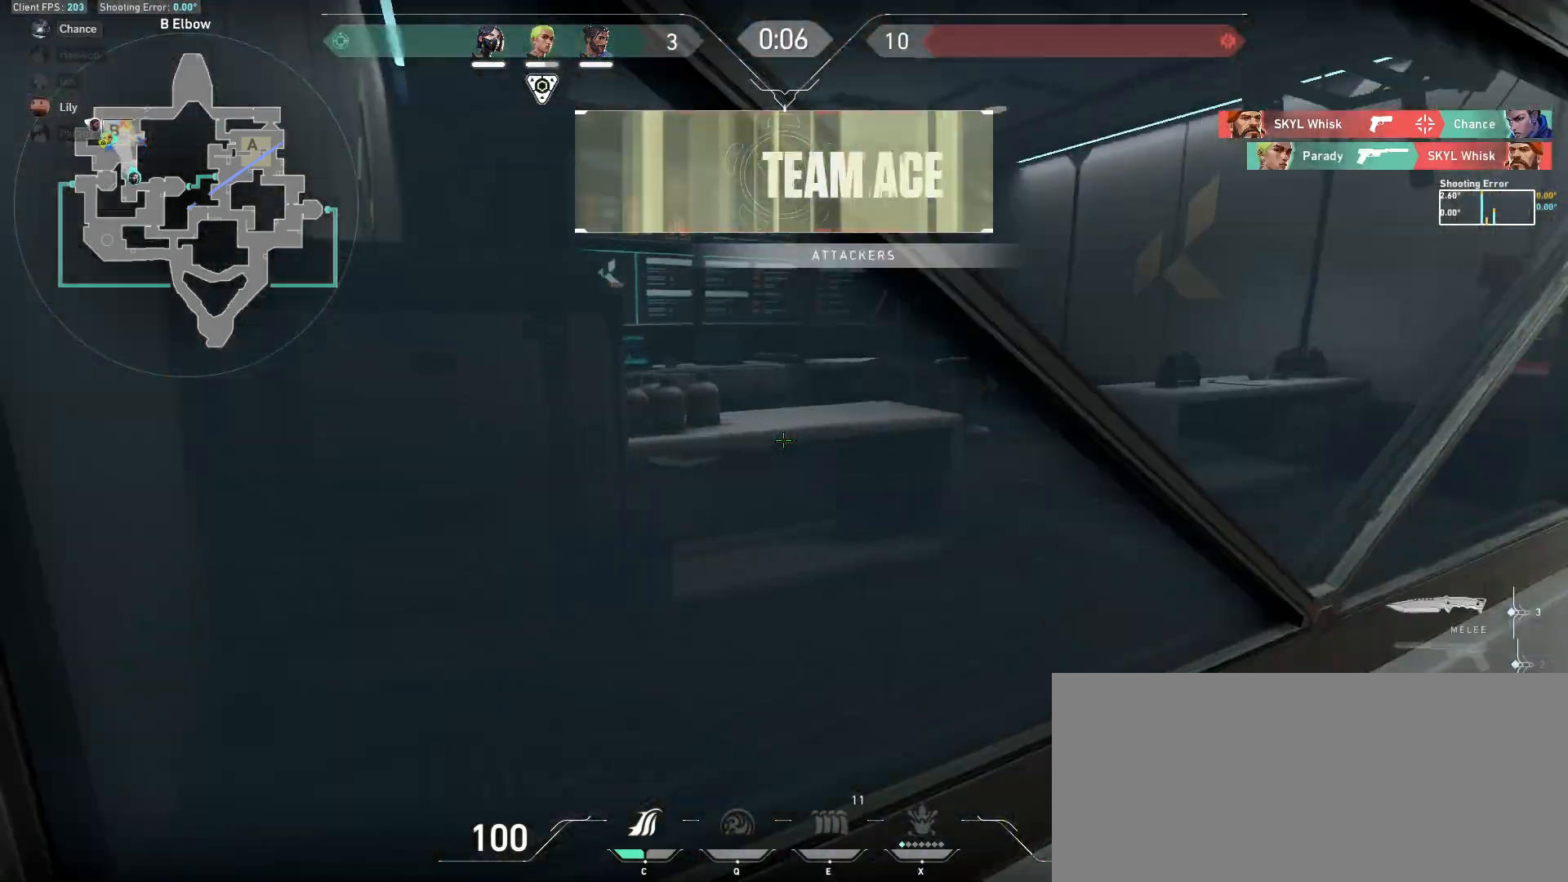
{"keys": ["a", "w"], "mouse": [], "events": [[17, "w", "down"], [67, "a", "up"], [417, "a", "down"]]}
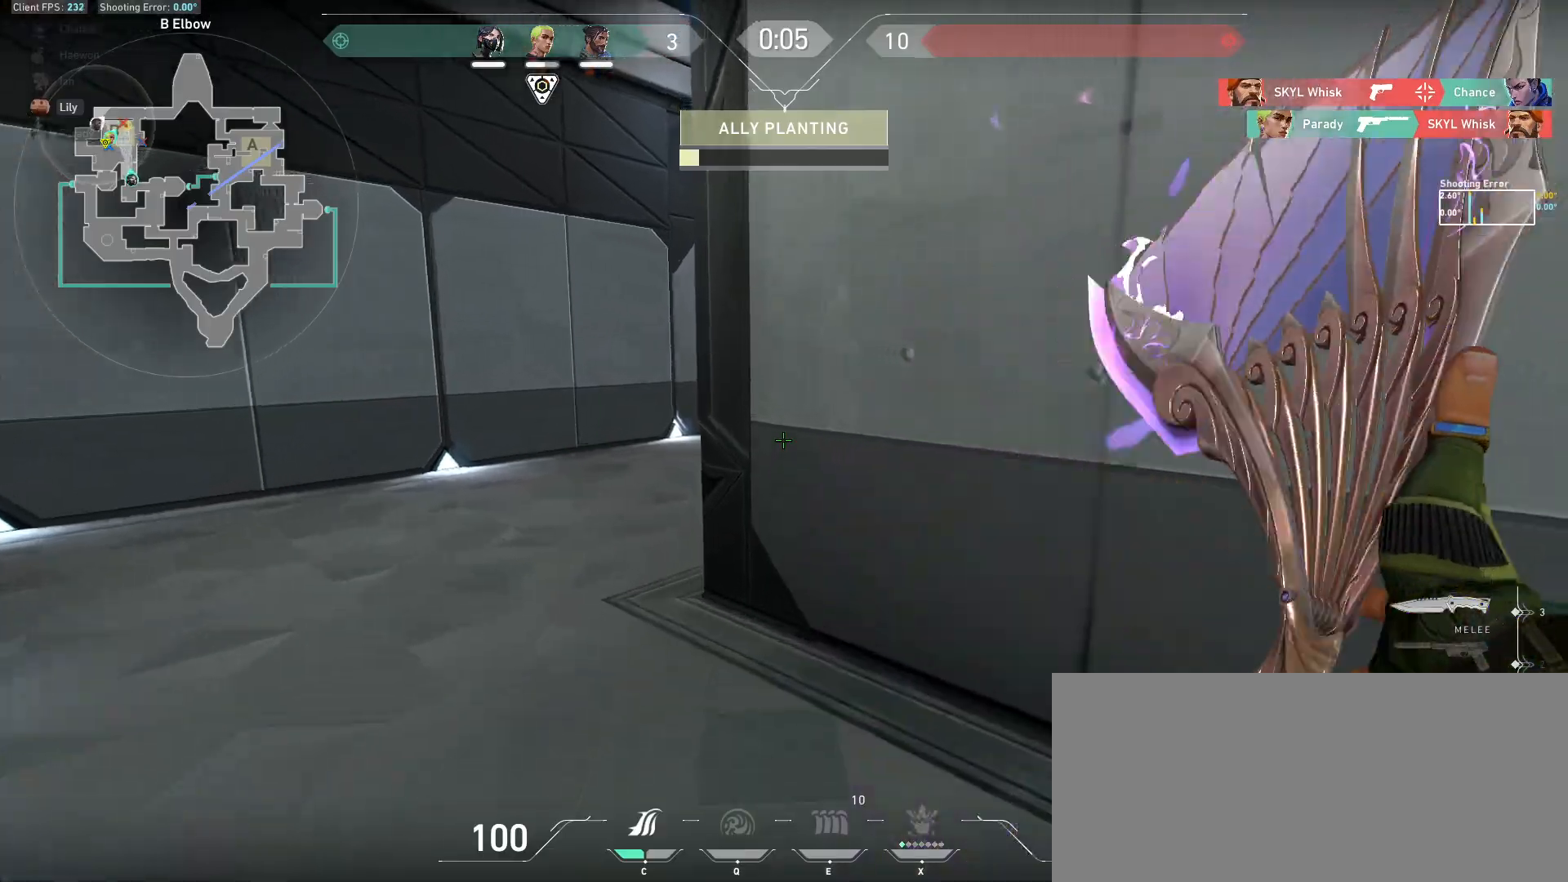
{"keys": ["a", "w"], "mouse": ["left"], "events": [[467, "mouse_left", "down"]]}
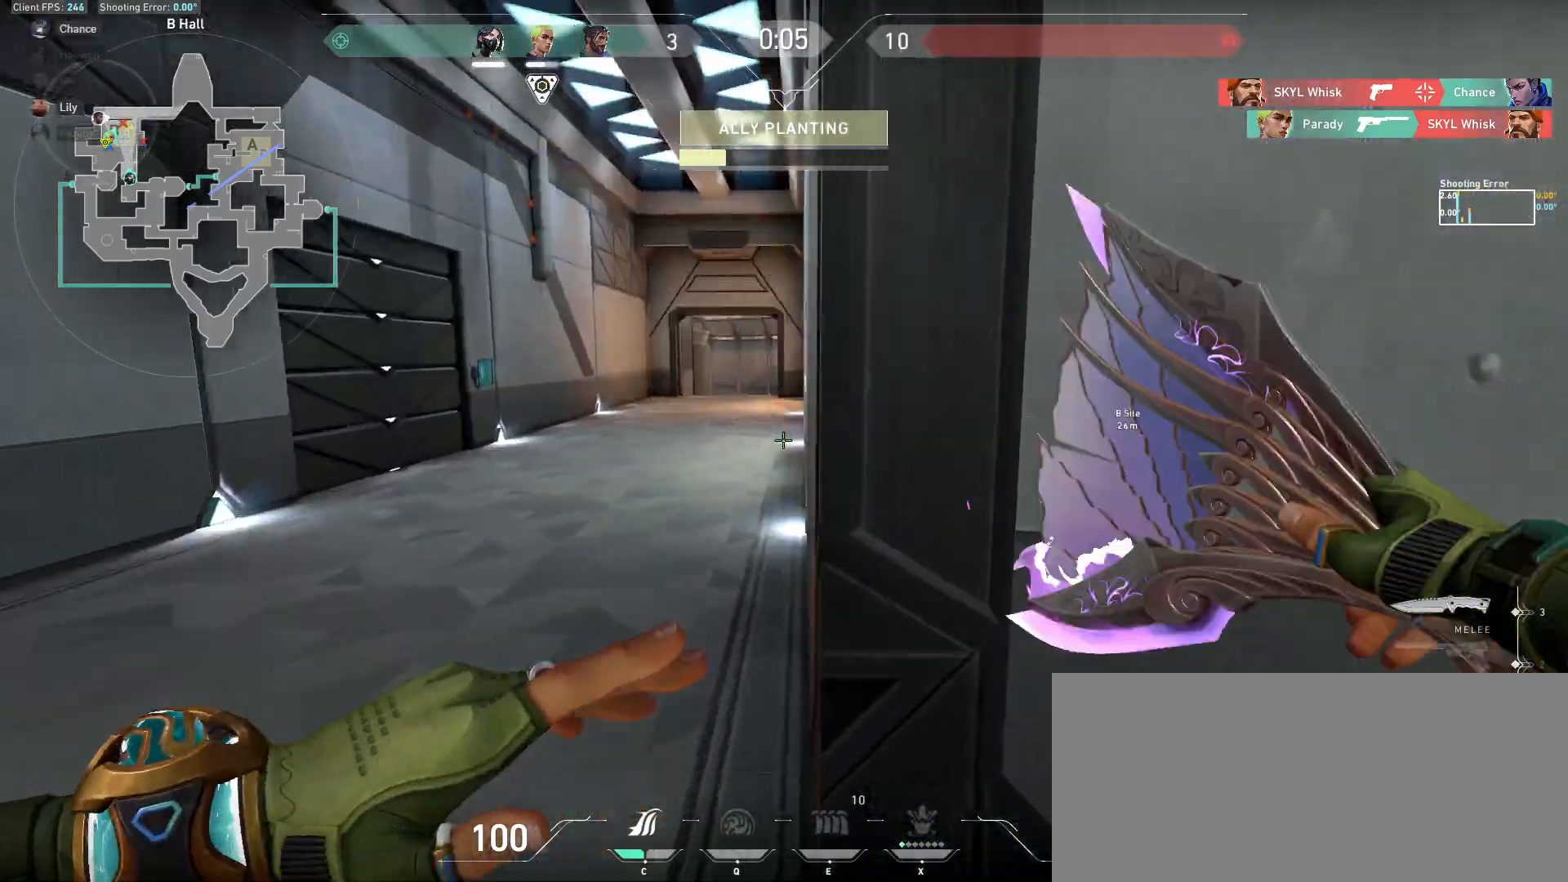
{"keys": ["tab", "w"], "mouse": [], "events": [[100, "mouse_left", "up"], [117, "a", "up"], [400, "tab", "down"]]}
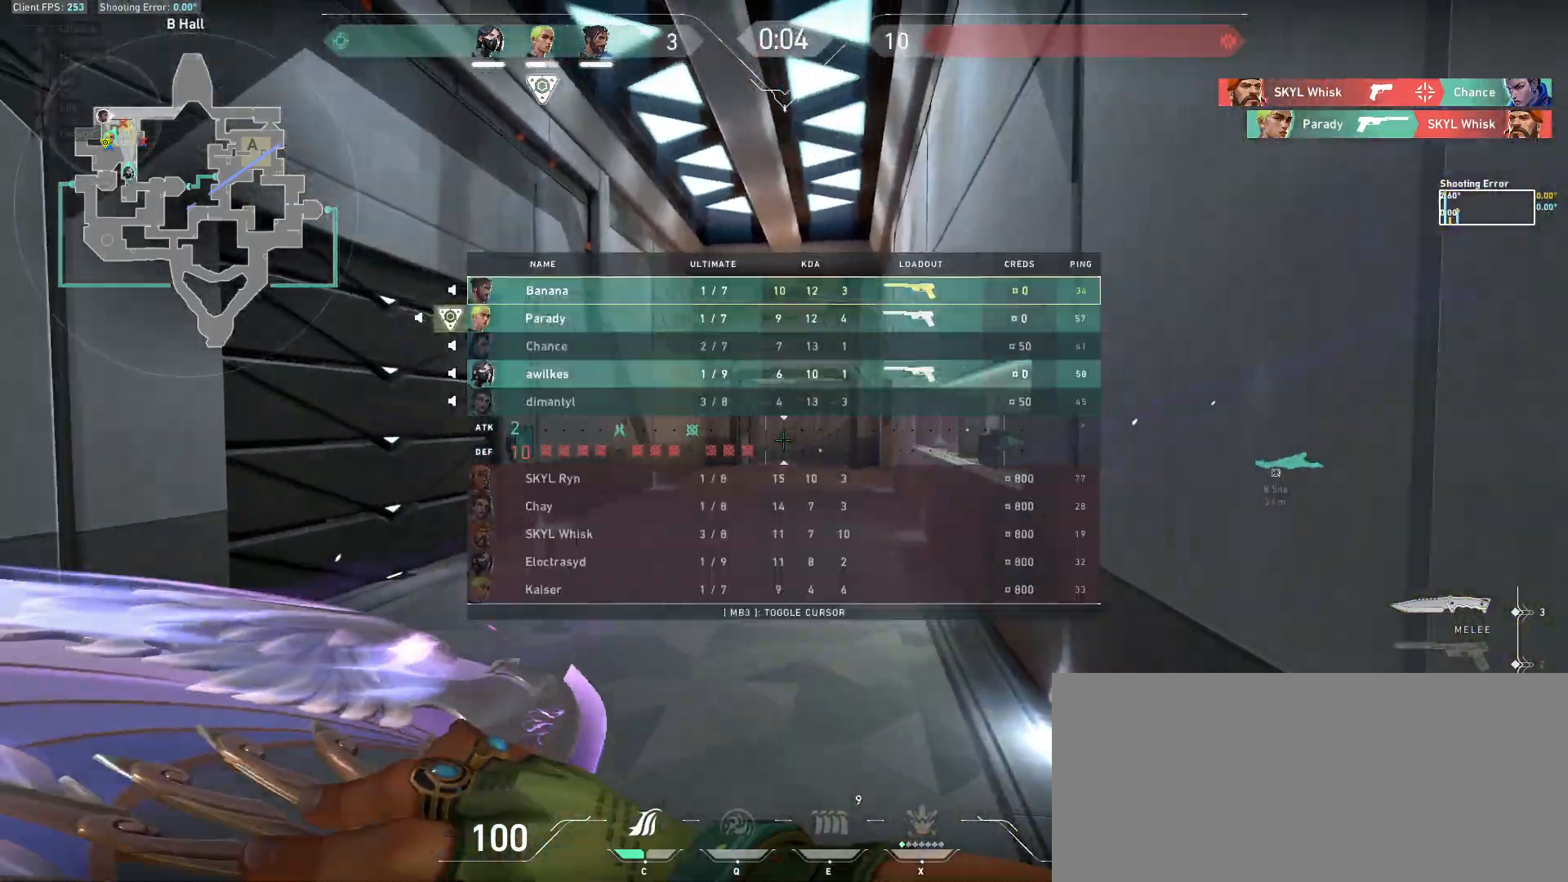
{"keys": ["w"], "mouse": [], "events": [[417, "tab", "up"]]}
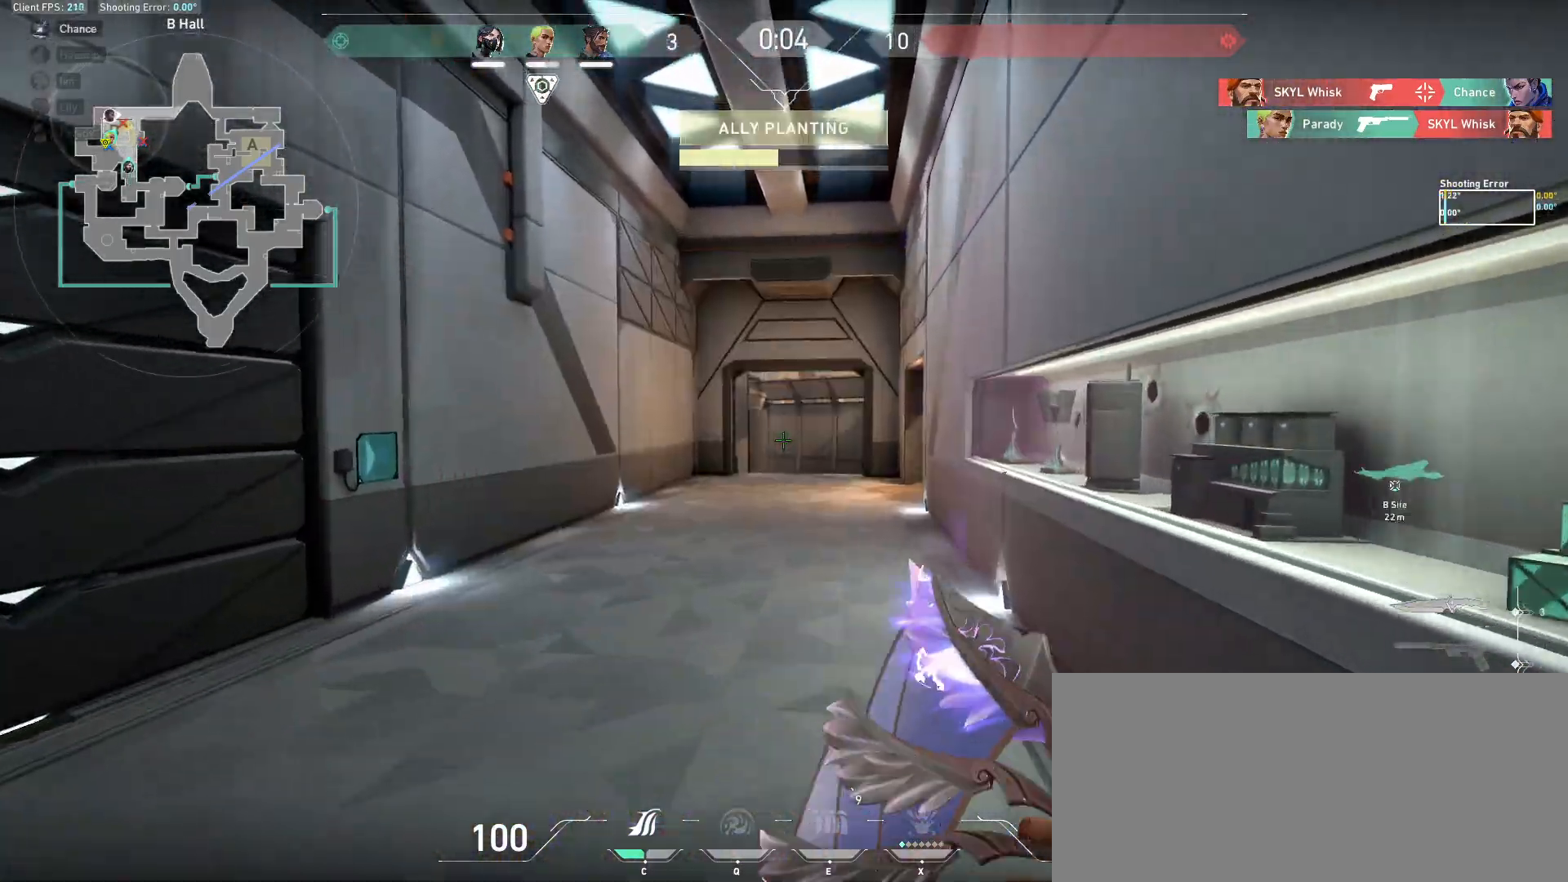
{"keys": ["w"], "mouse": [], "events": []}
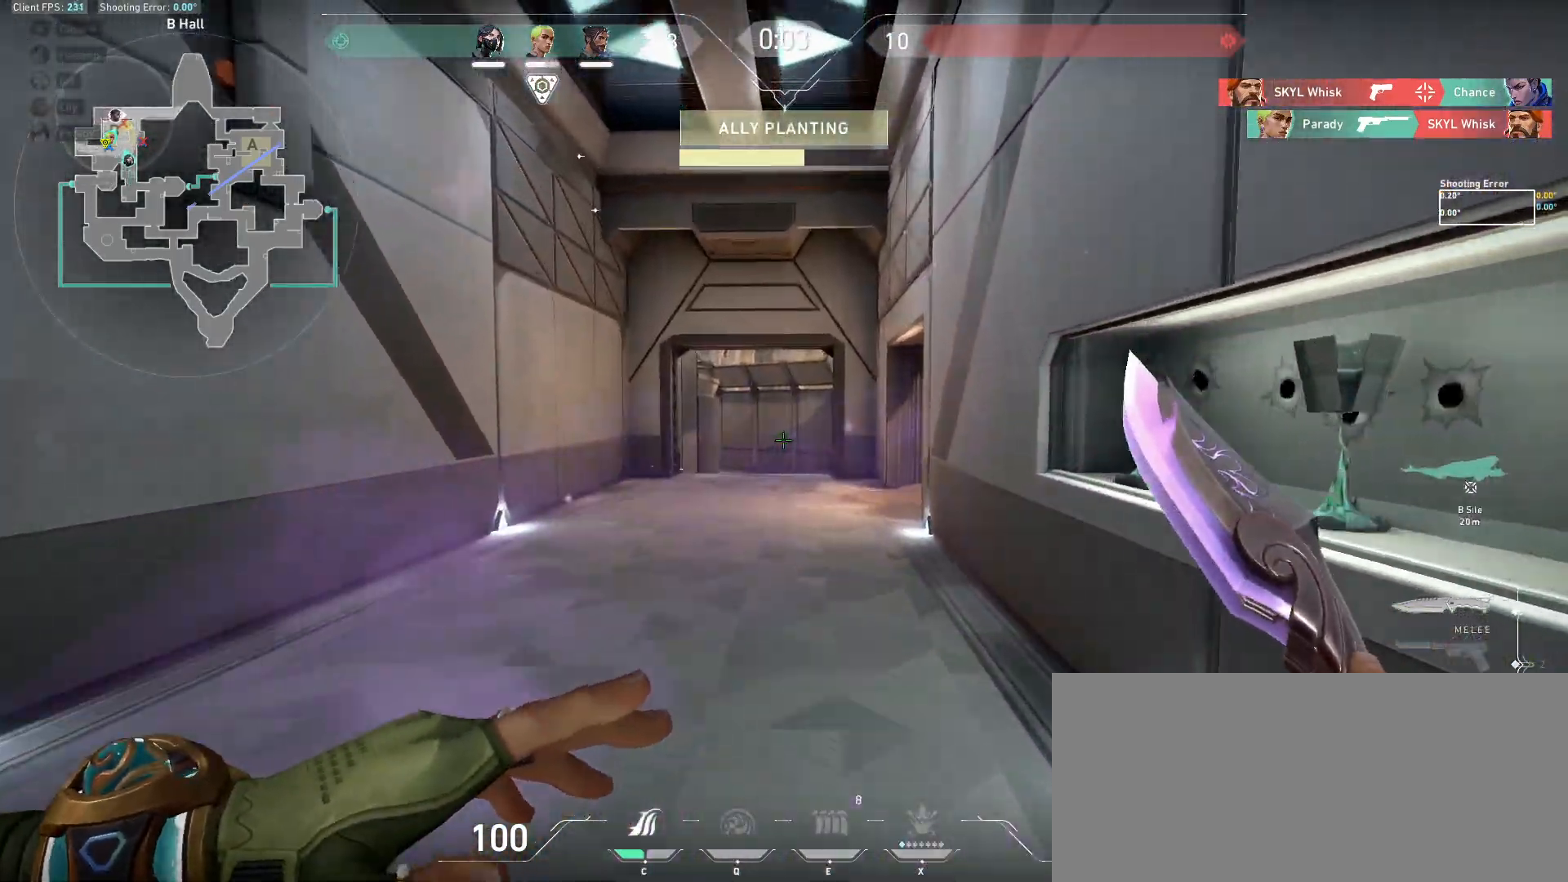
{"keys": ["w"], "mouse": [], "events": [[100, "d", "down"], [267, "d", "up"]]}
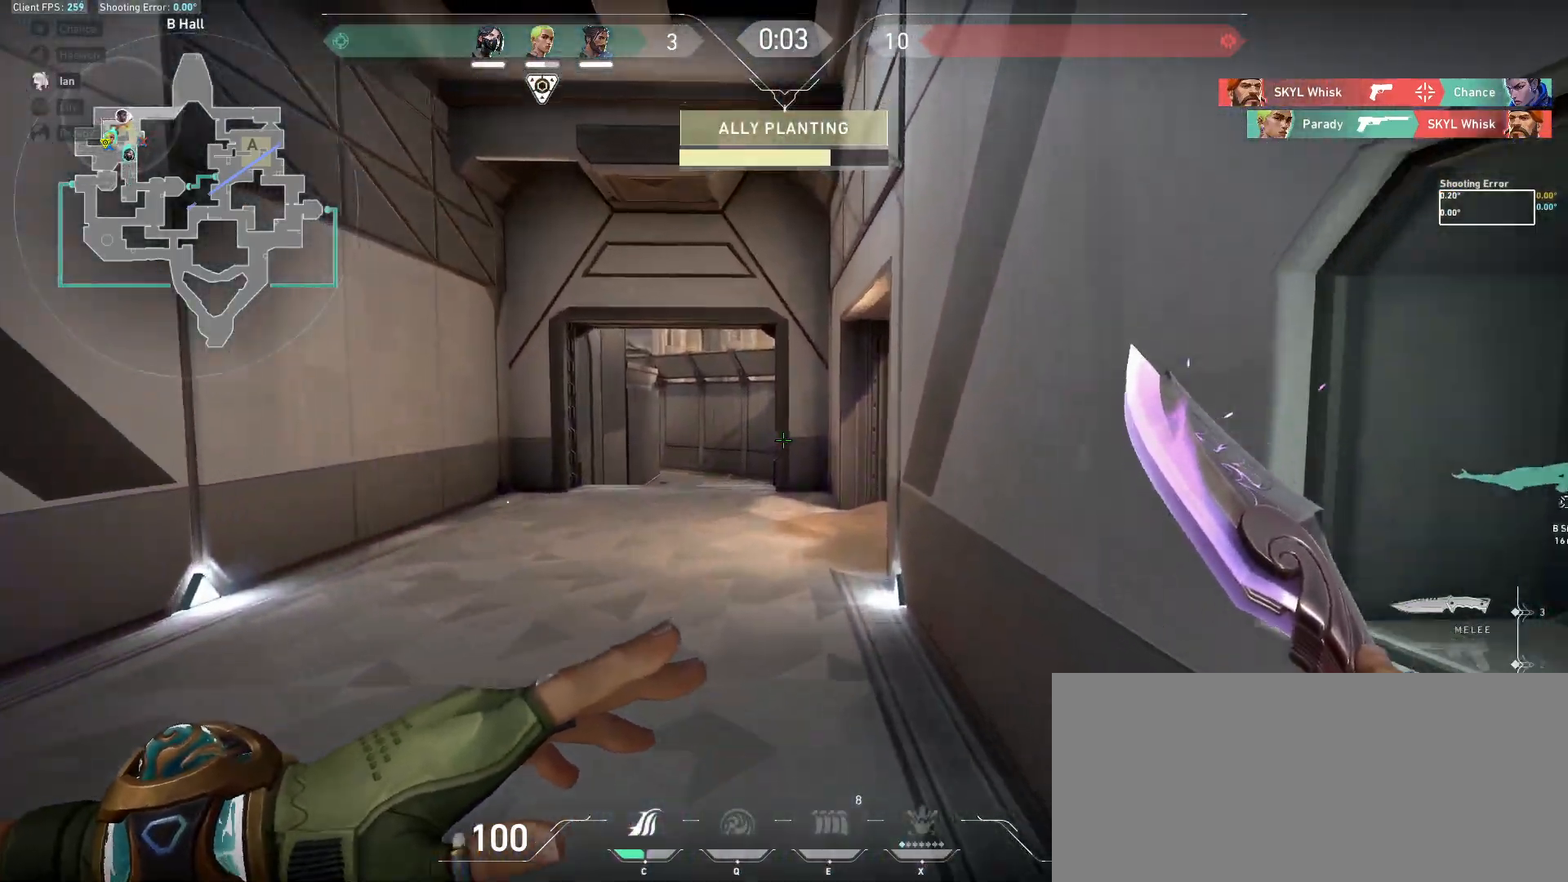
{"keys": ["w"], "mouse": [], "events": []}
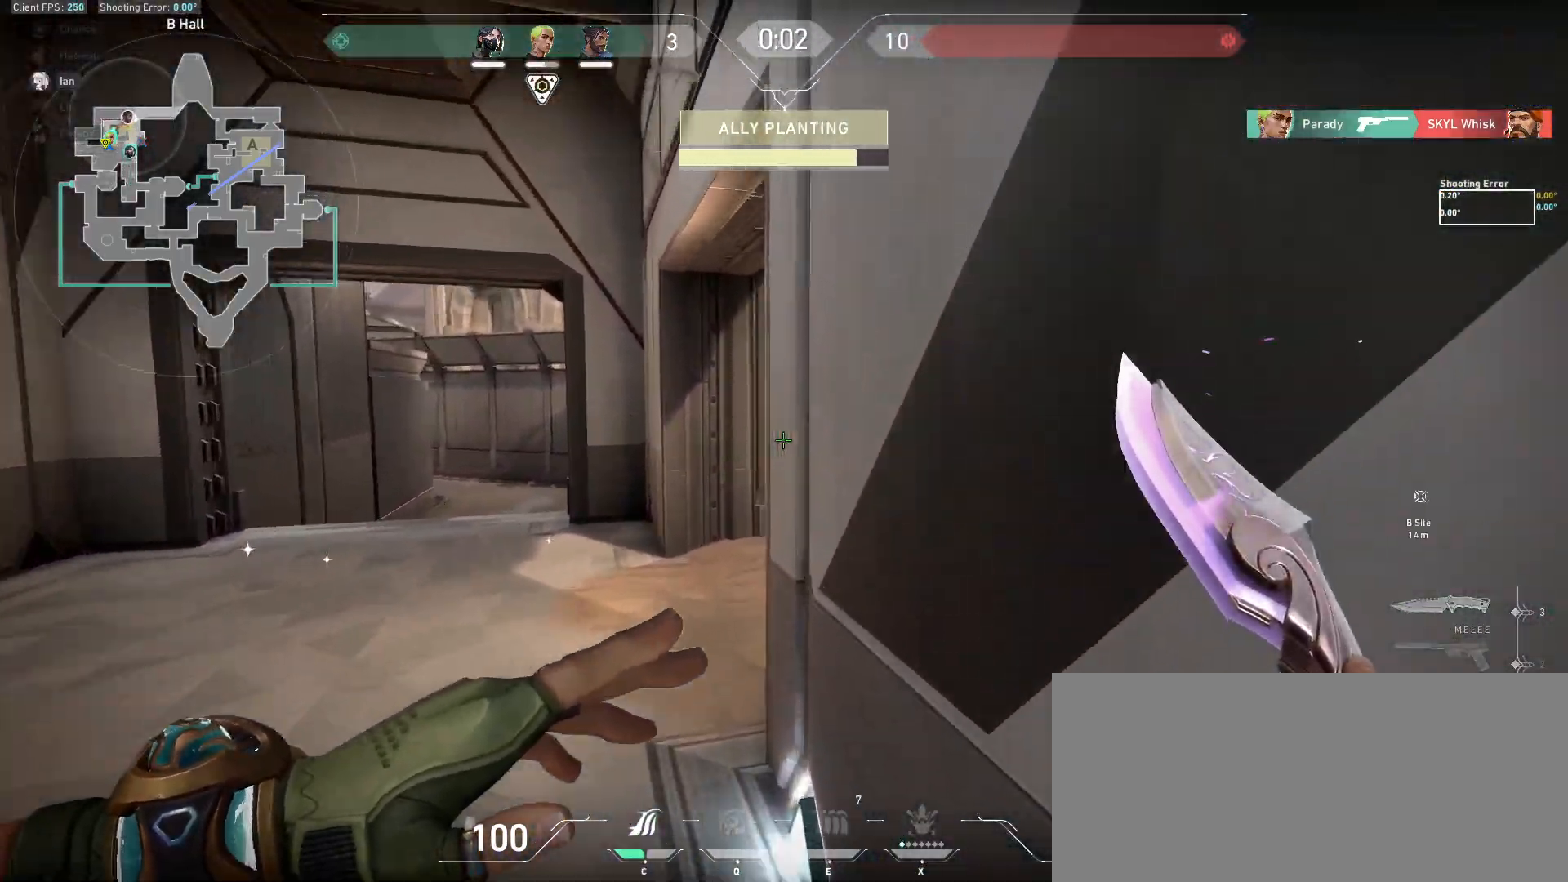
{"keys": ["w"], "mouse": [], "events": [[17, "a", "down"], [150, "mouse_left", "down"], [267, "a", "up"], [267, "mouse_left", "up"]]}